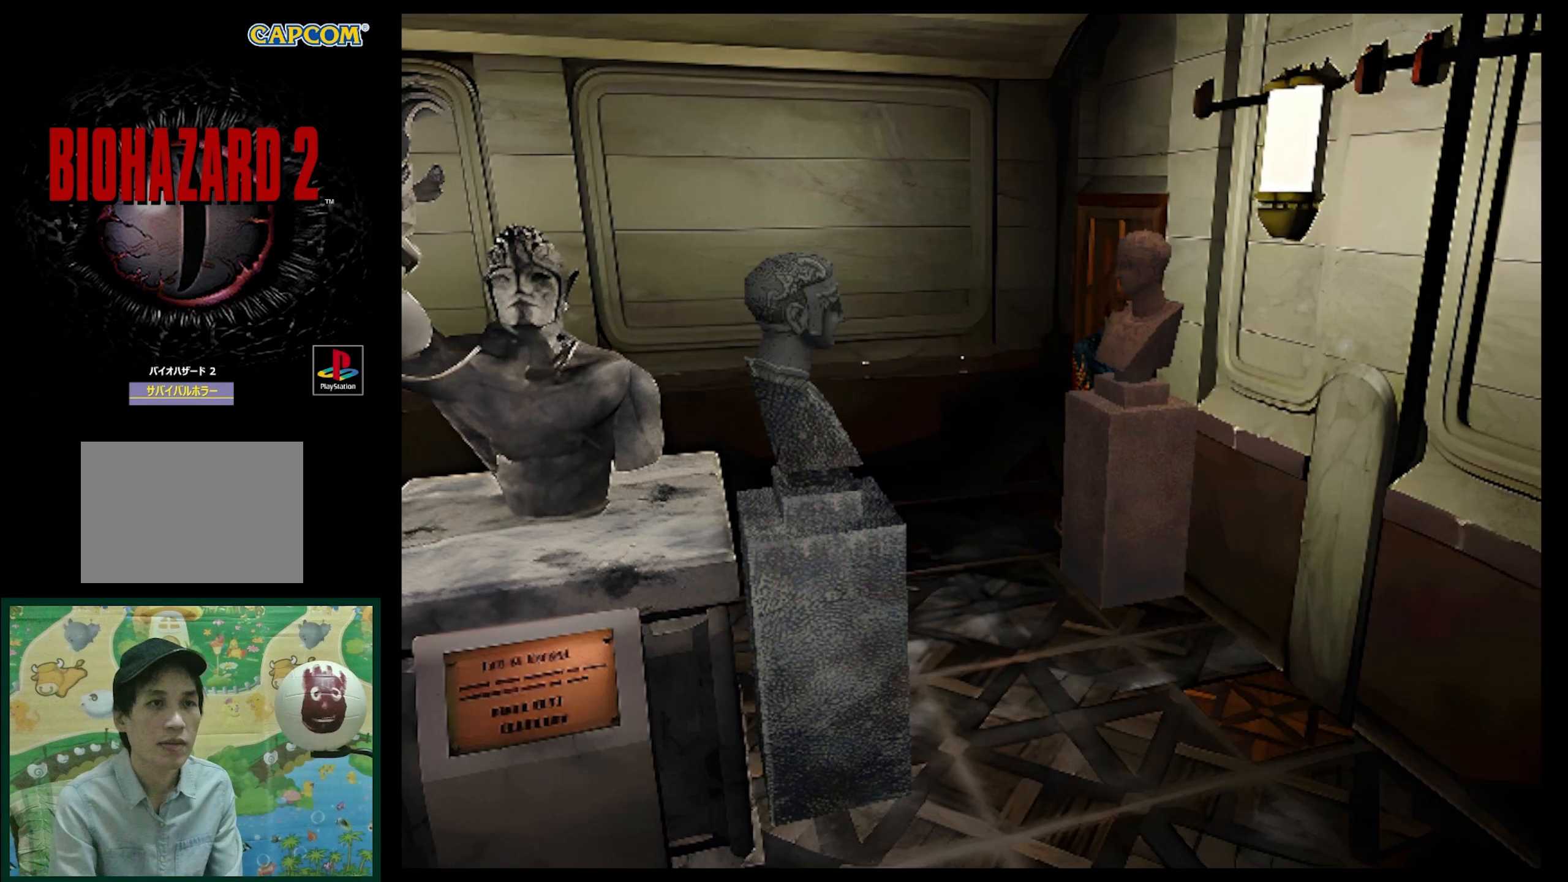
Gameplay with a controller (PlayStation layout); each line is a JSON object with the inputs held at the frame after it. "events" lists button and stick changes between this image and that frame as [ms after this image, input, new state], when the widget could be followed in between. Not read: L3 R3.
{"buttons": ["DPAD_UP"], "events": []}
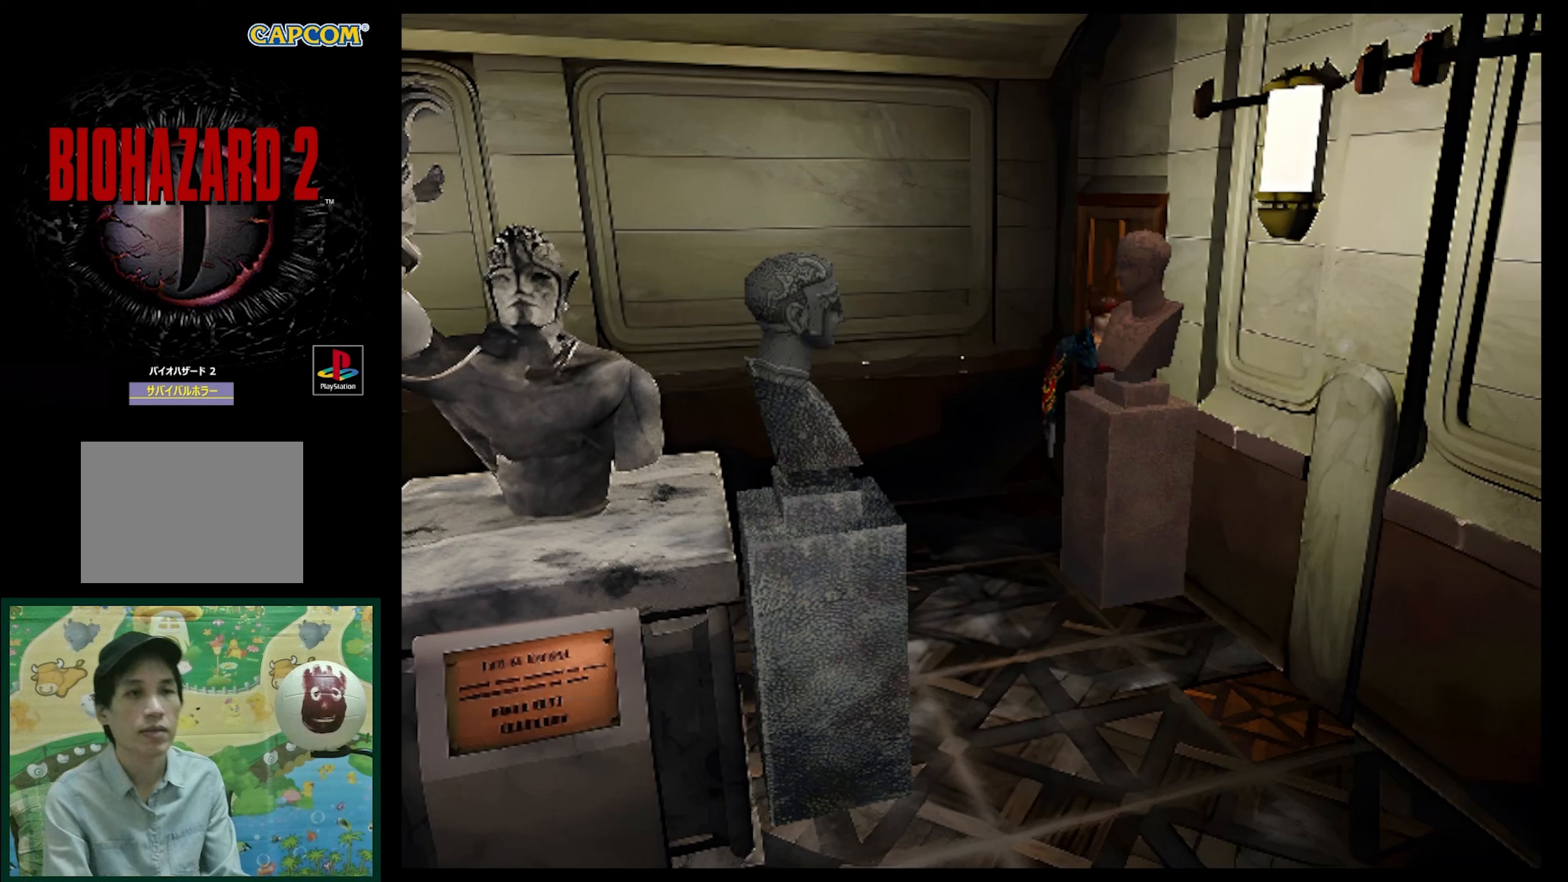
{"buttons": ["DPAD_UP"], "events": []}
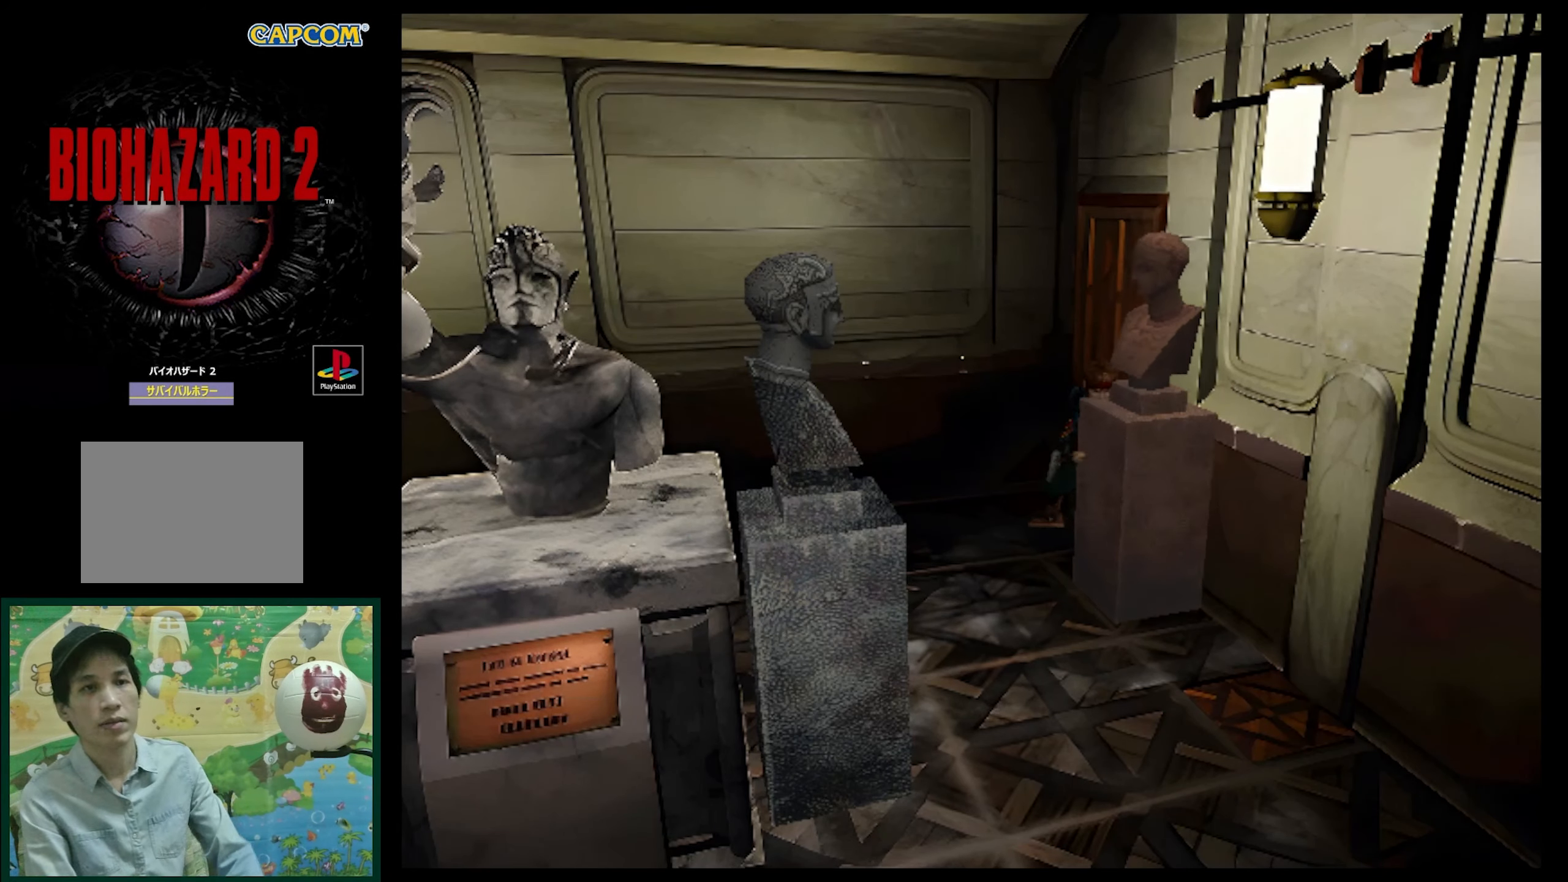
{"buttons": ["DPAD_UP"], "events": []}
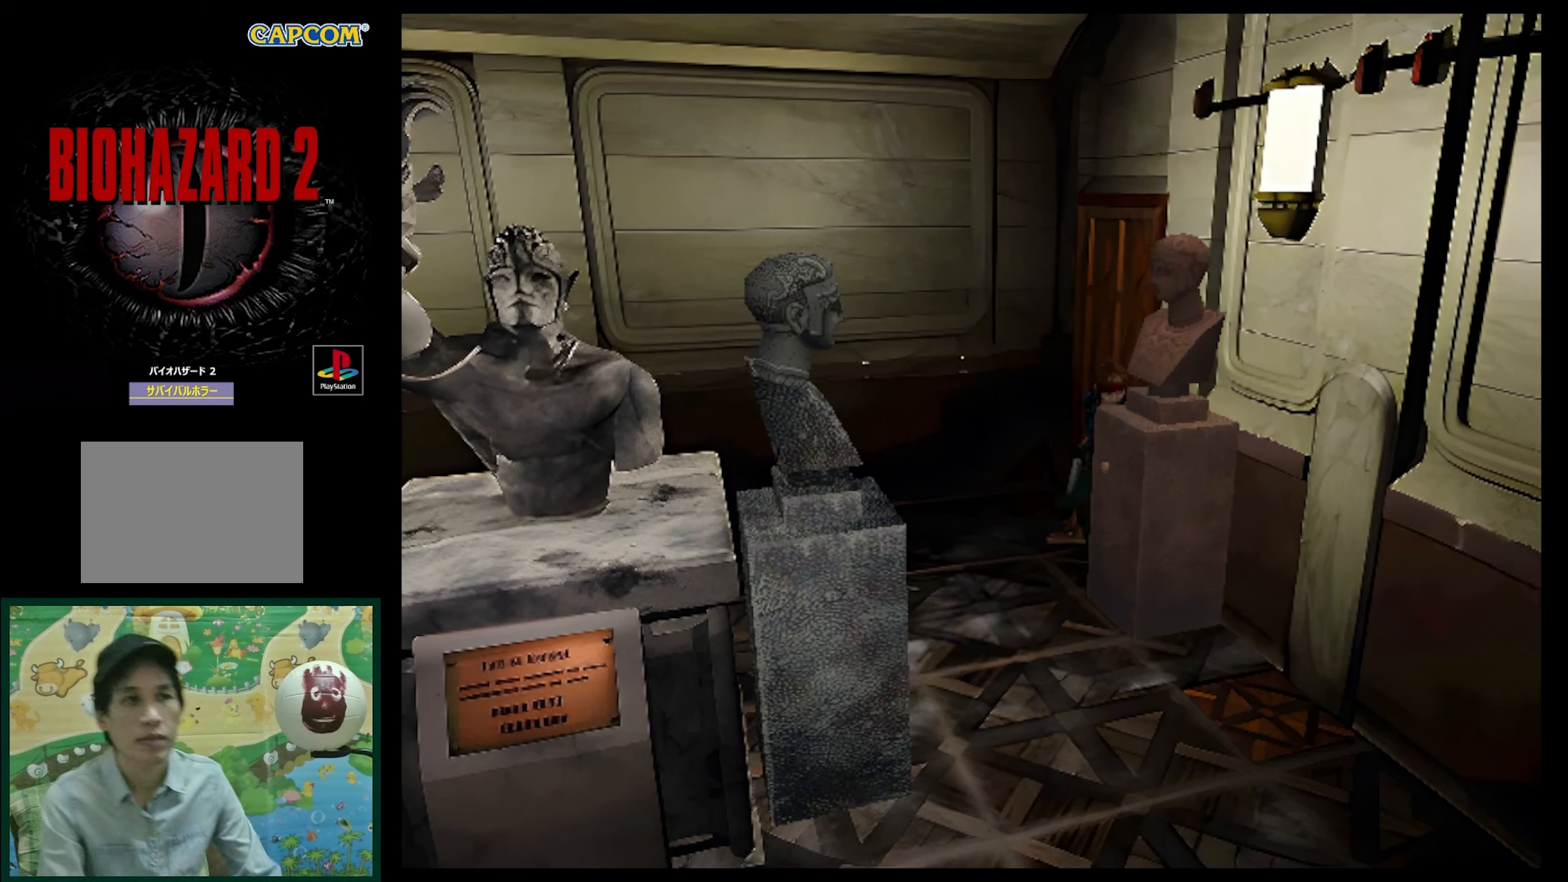
{"buttons": ["DPAD_UP"], "events": []}
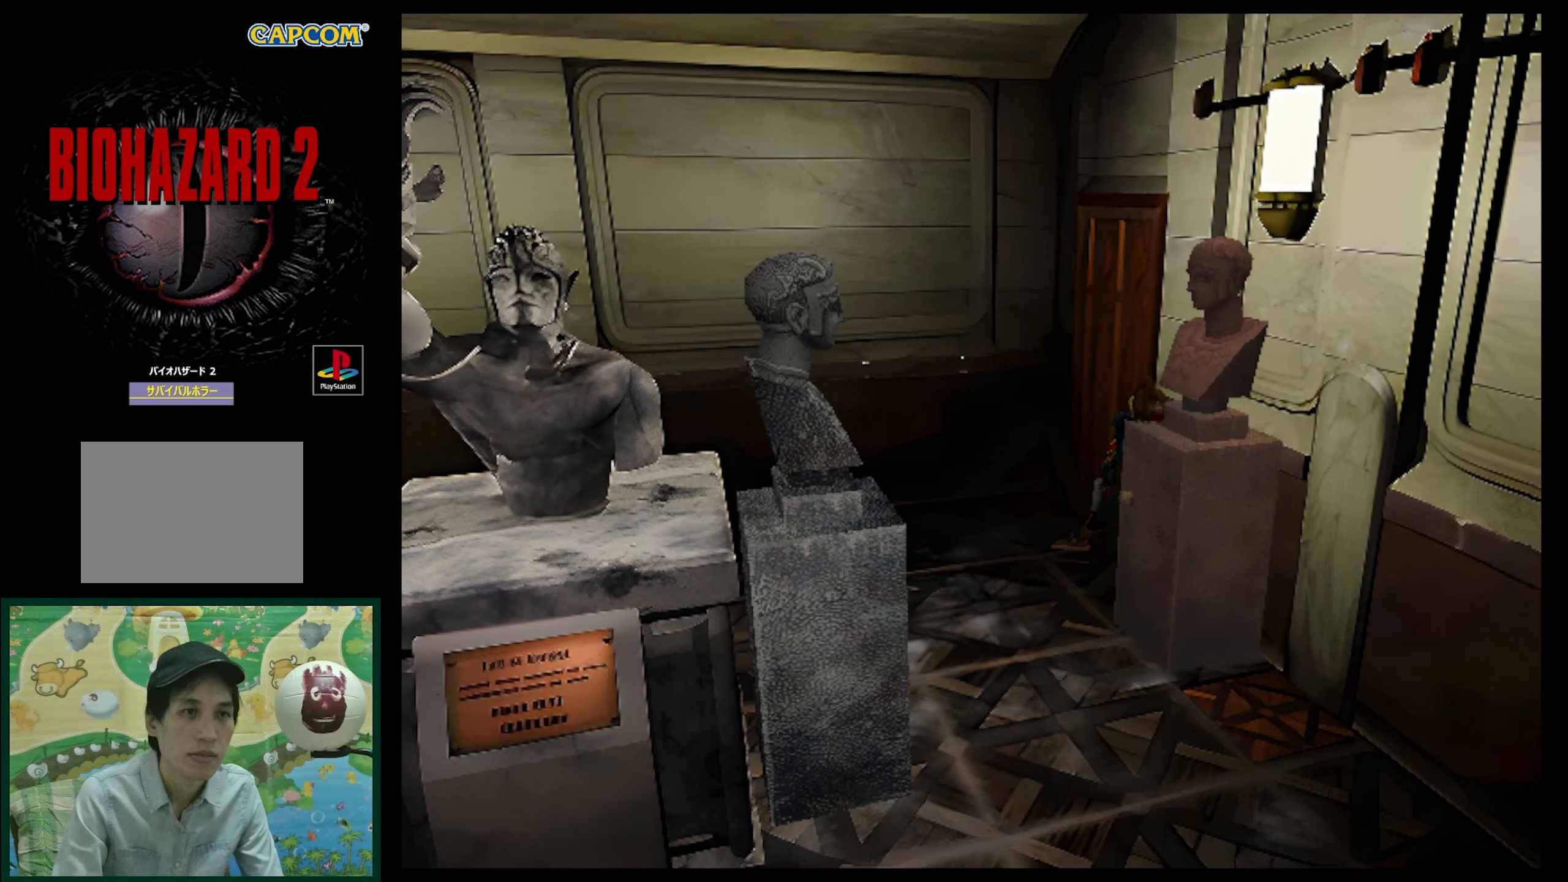
{"buttons": ["DPAD_UP"], "events": []}
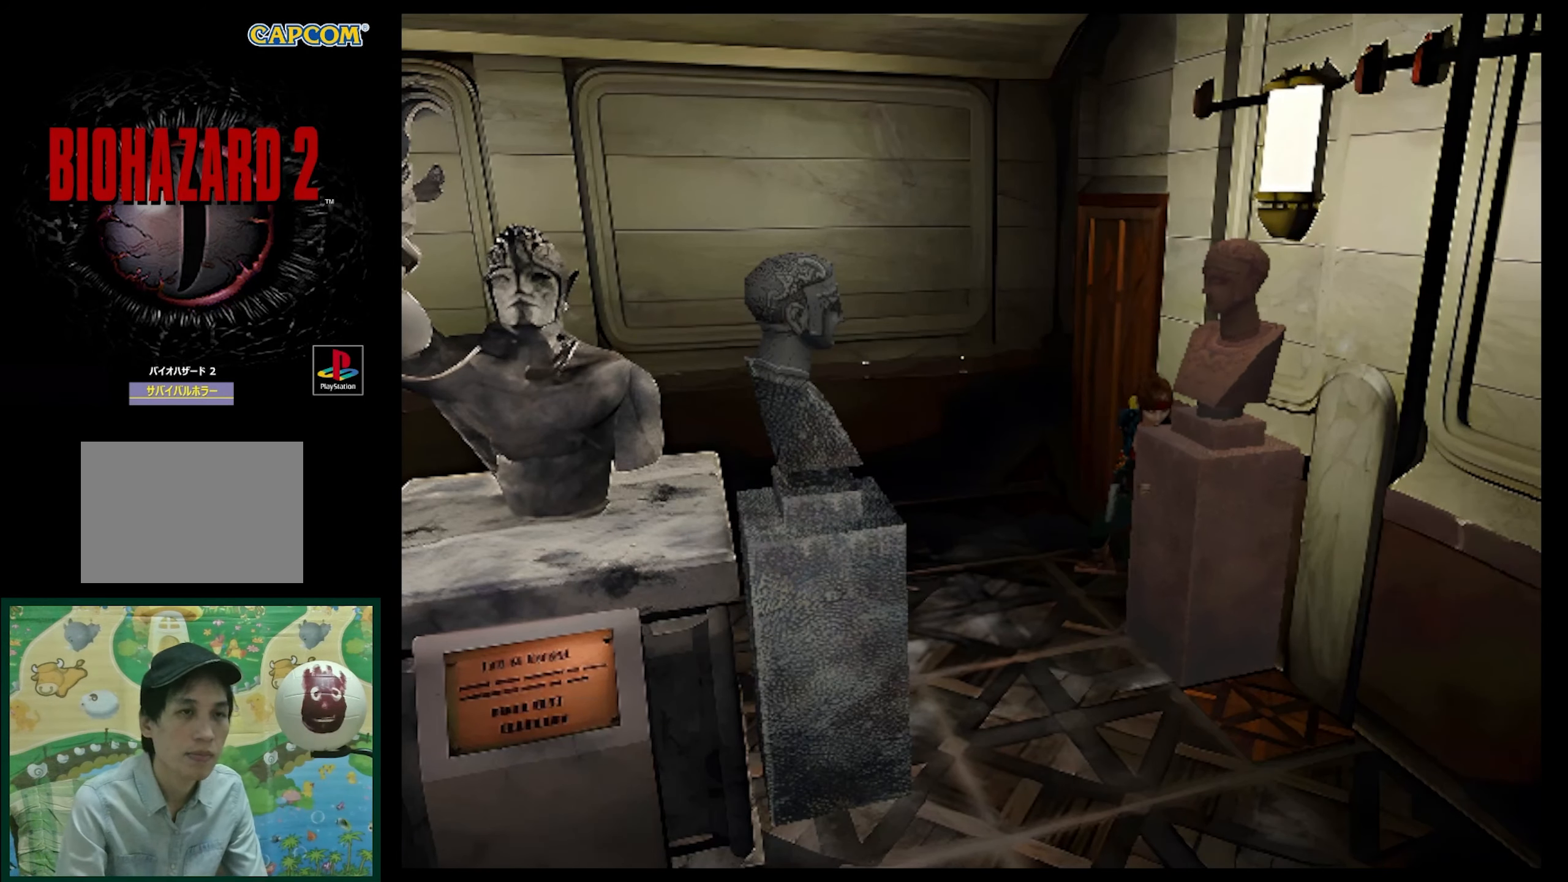
{"buttons": ["DPAD_UP"], "events": []}
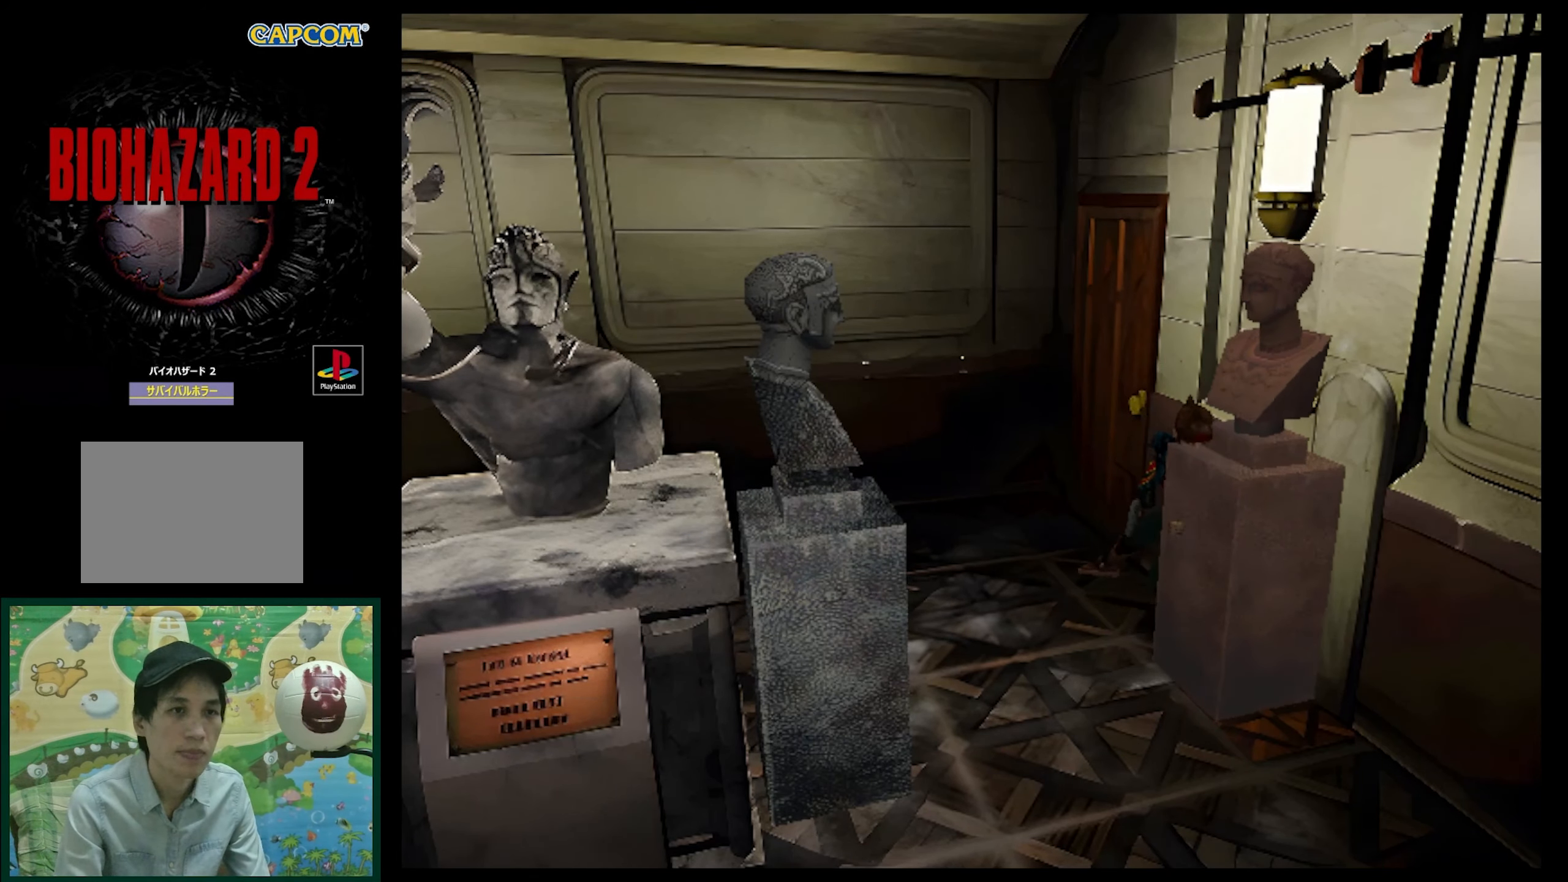
{"buttons": ["DPAD_UP"], "events": []}
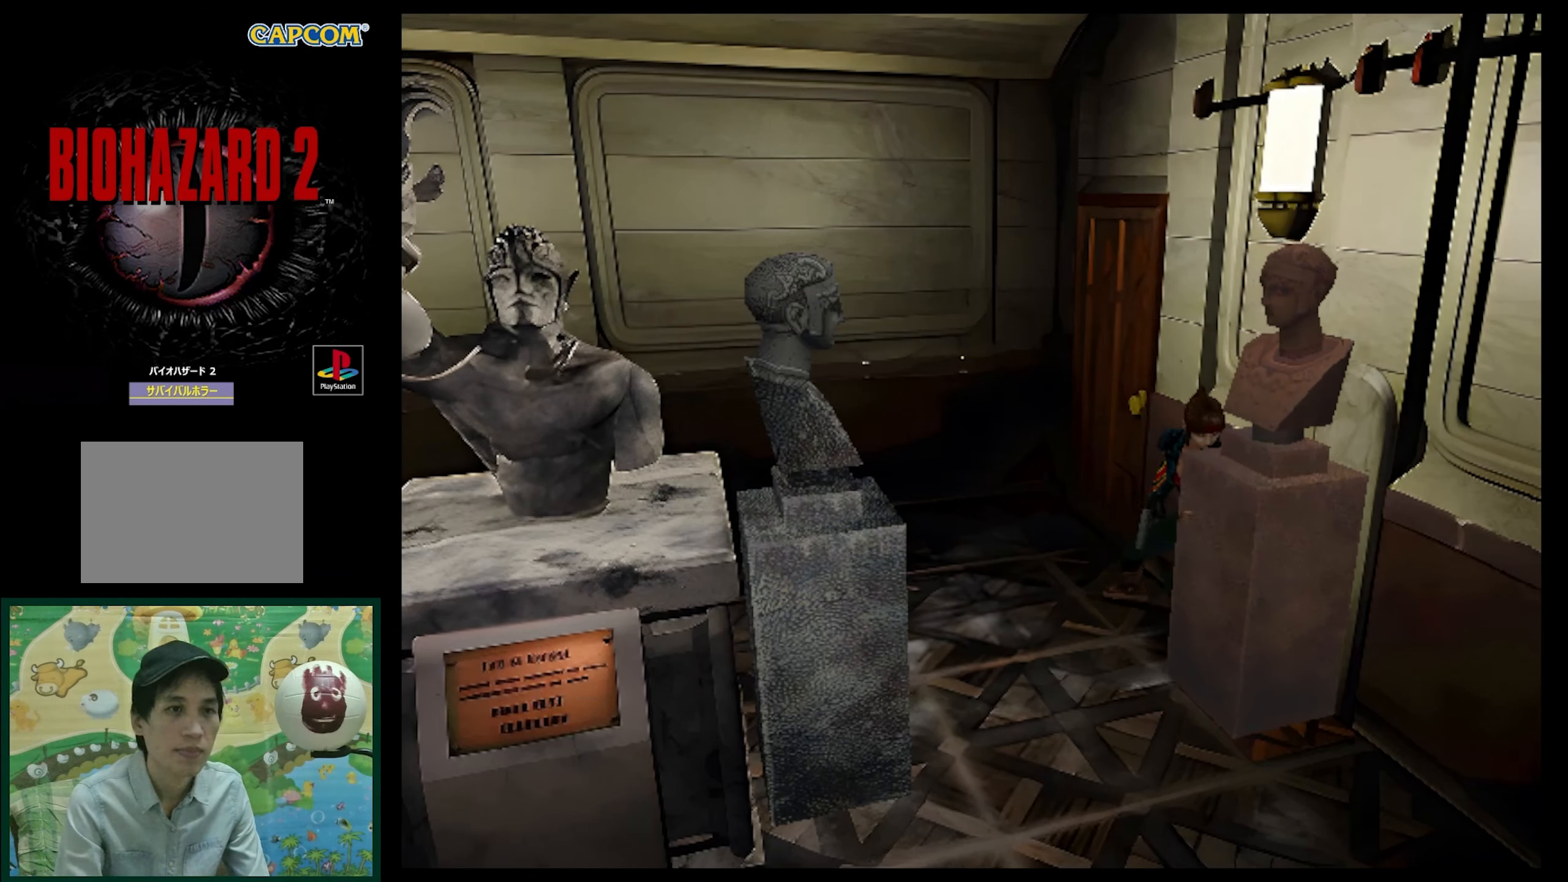
{"buttons": ["DPAD_RIGHT"], "events": [[200, "DPAD_UP", "up"], [483, "DPAD_RIGHT", "down"]]}
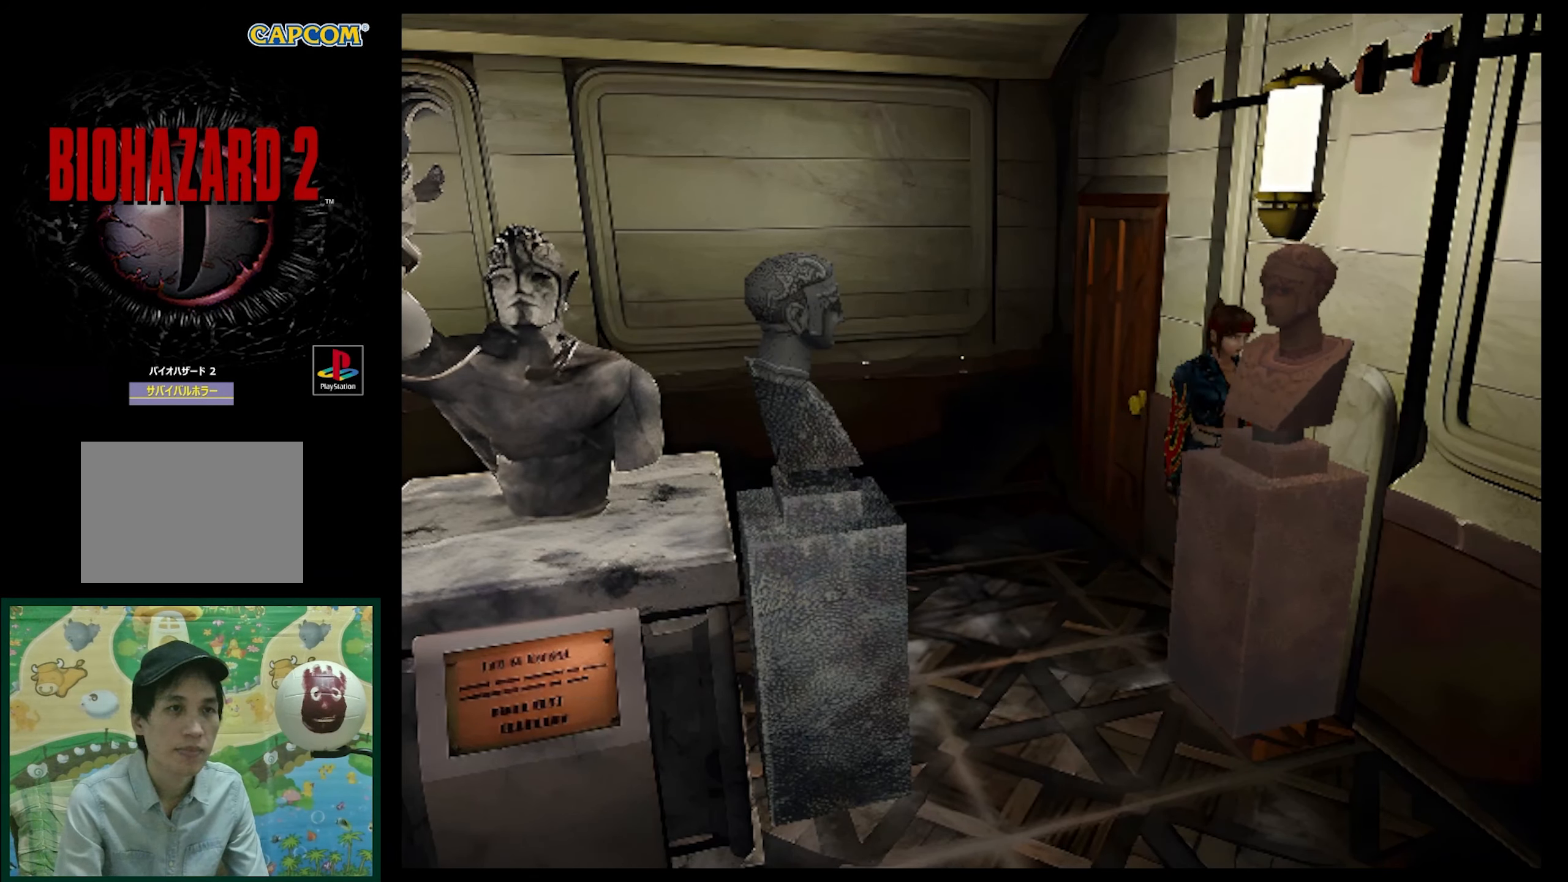
{"buttons": ["DPAD_LEFT"], "events": [[450, "DPAD_RIGHT", "up"], [500, "DPAD_LEFT", "down"]]}
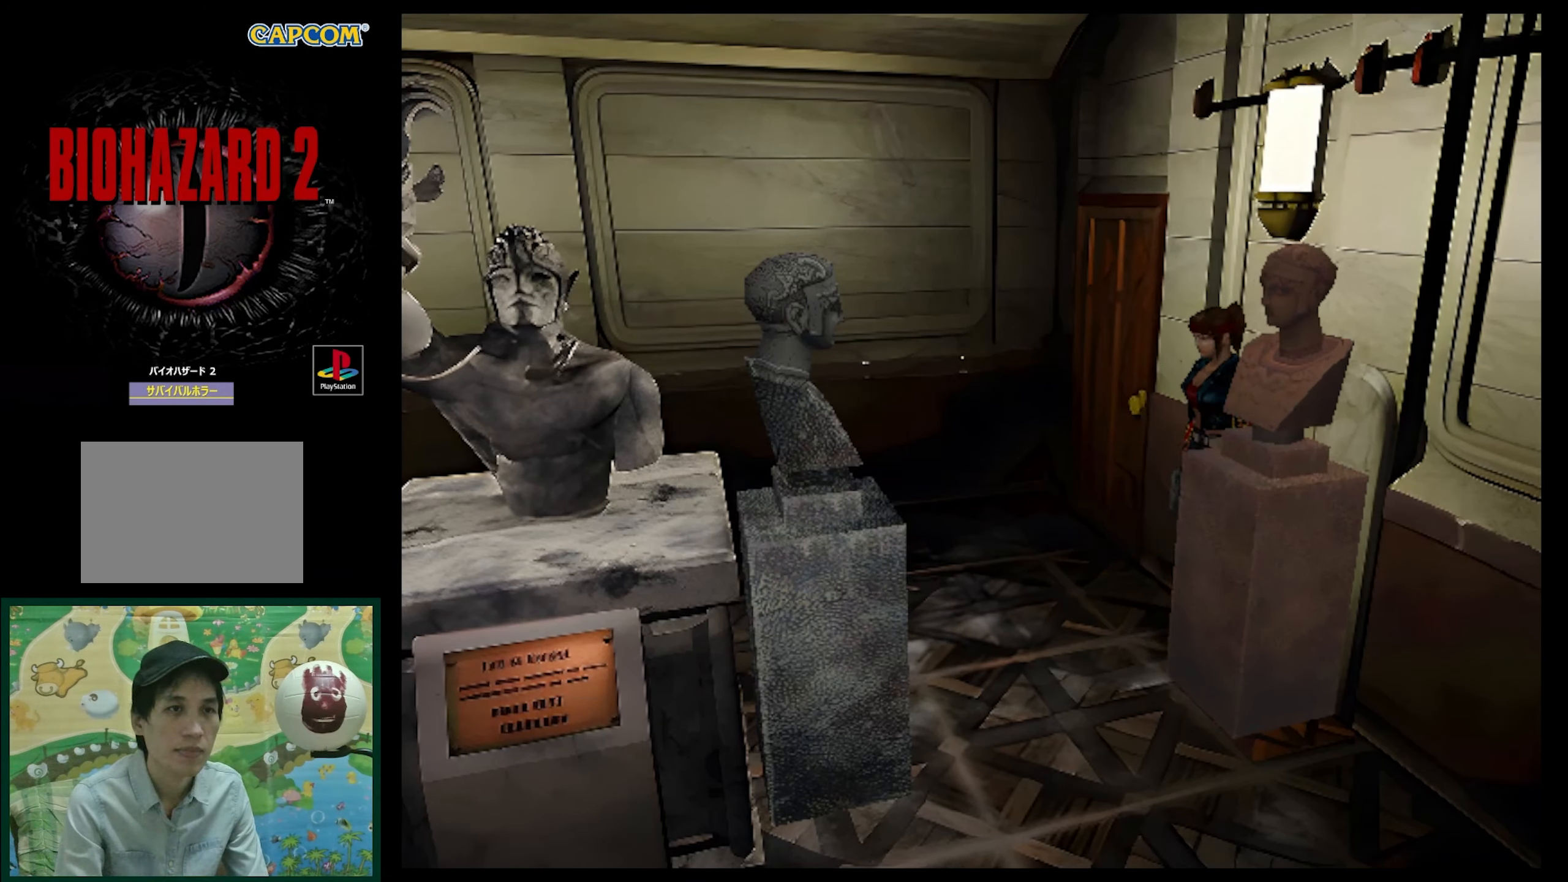
{"buttons": ["SQUARE", "DPAD_UP"], "events": [[67, "DPAD_UP", "down"], [117, "DPAD_LEFT", "up"], [133, "SQUARE", "down"]]}
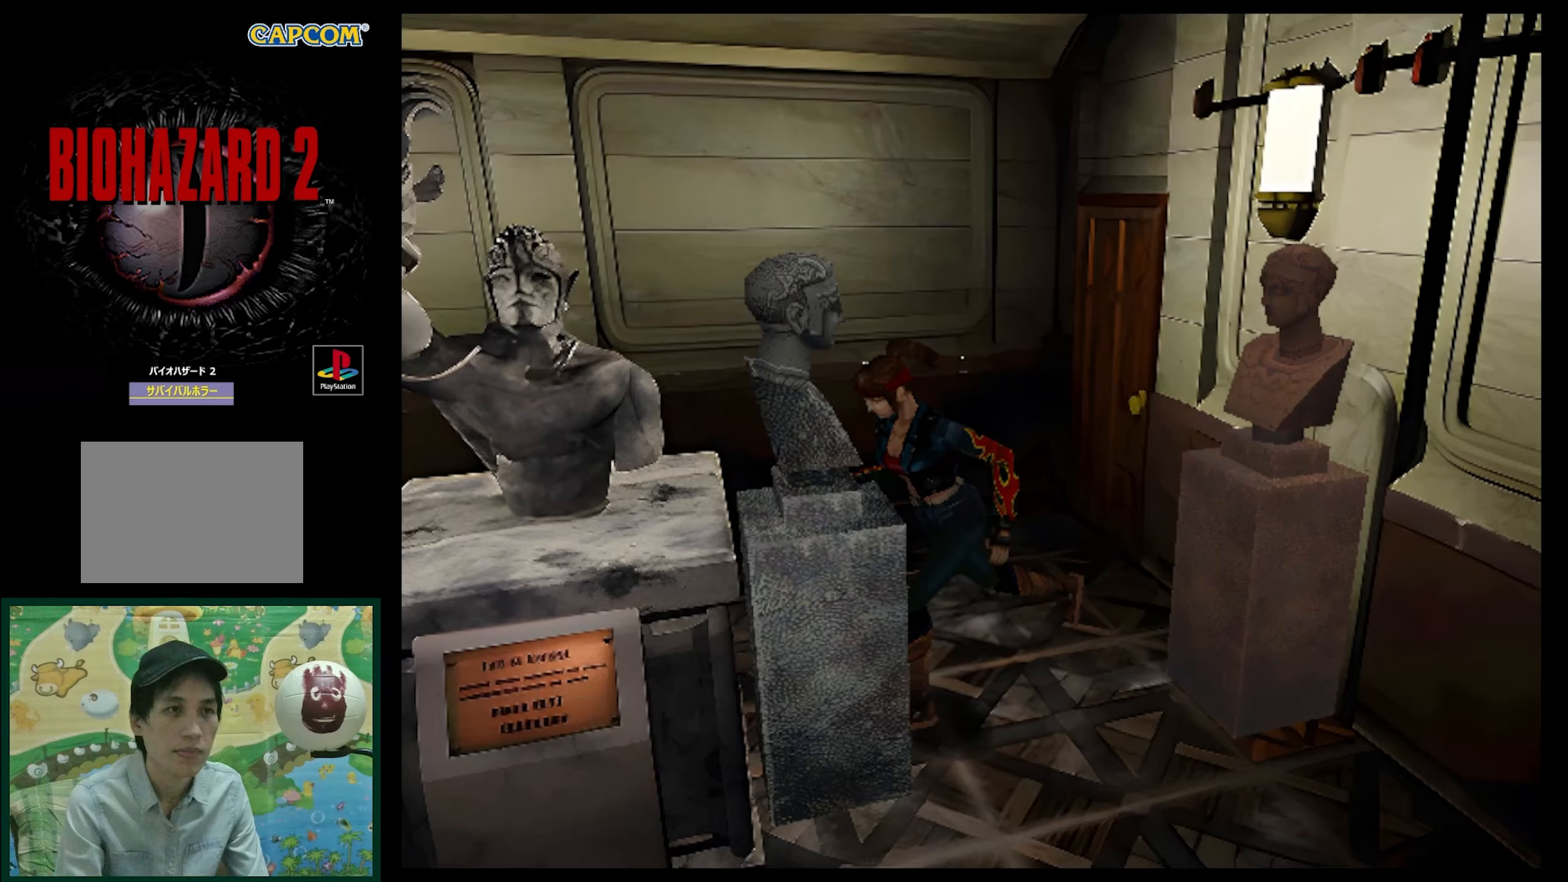
{"buttons": ["SQUARE", "DPAD_UP", "DPAD_RIGHT"], "events": [[17, "DPAD_UP", "up"], [83, "SQUARE", "up"], [100, "DPAD_RIGHT", "down"], [333, "DPAD_UP", "down"], [417, "SQUARE", "down"]]}
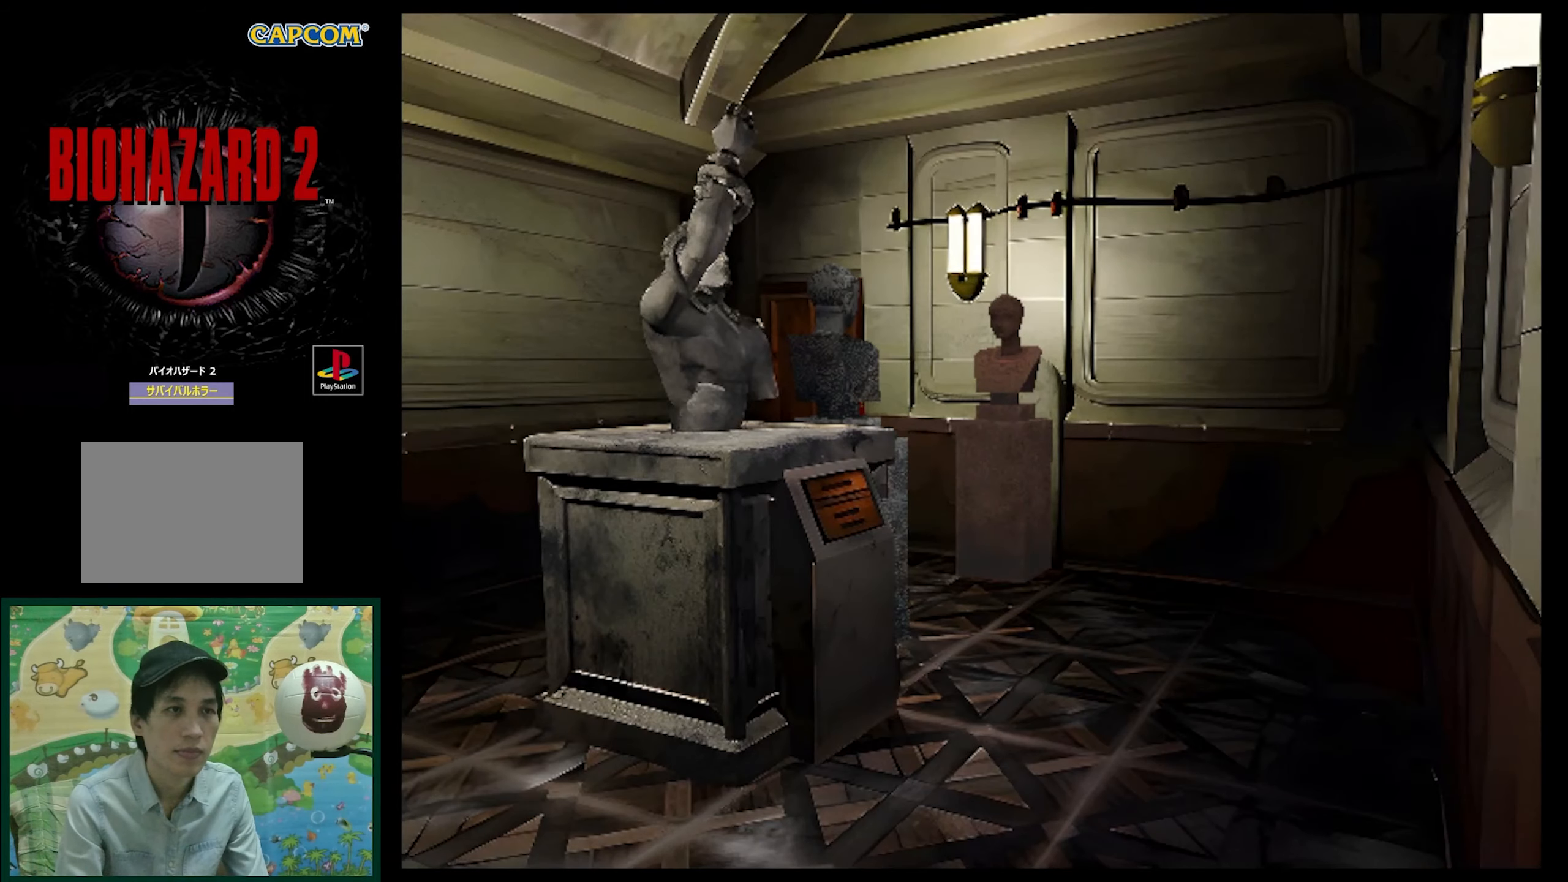
{"buttons": ["DPAD_LEFT"], "events": [[167, "DPAD_RIGHT", "up"], [183, "SQUARE", "up"], [217, "DPAD_LEFT", "down"], [217, "DPAD_UP", "up"], [450, "DPAD_LEFT", "up"], [467, "DPAD_LEFT", "down"]]}
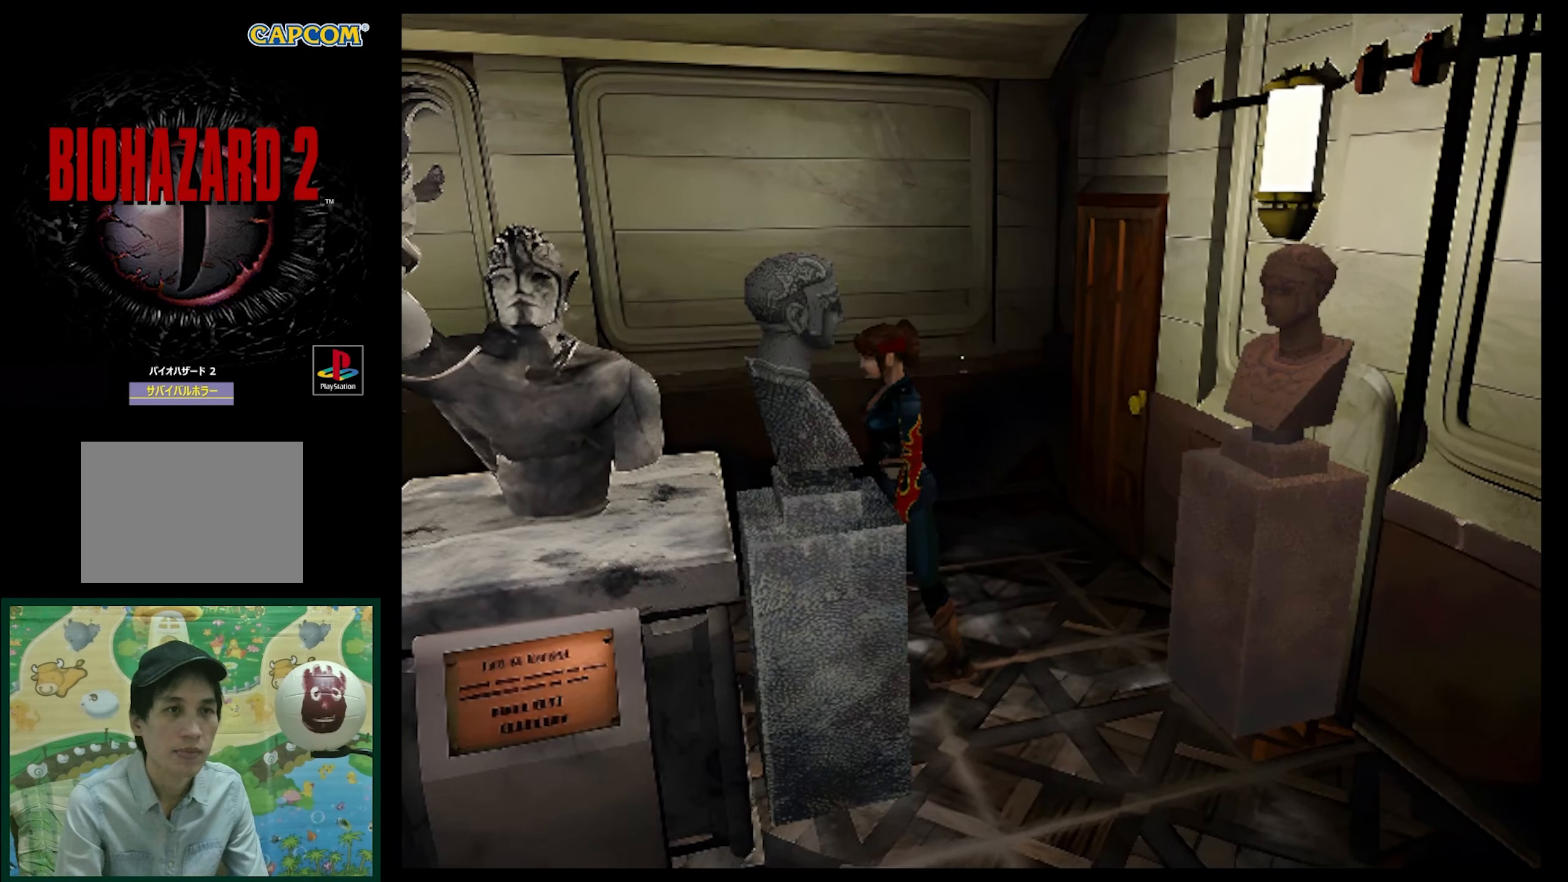
{"buttons": ["DPAD_UP"], "events": [[167, "DPAD_UP", "down"], [367, "DPAD_LEFT", "up"], [417, "DPAD_UP", "up"], [483, "DPAD_RIGHT", "down"], [500, "DPAD_RIGHT", "up"], [500, "DPAD_UP", "down"]]}
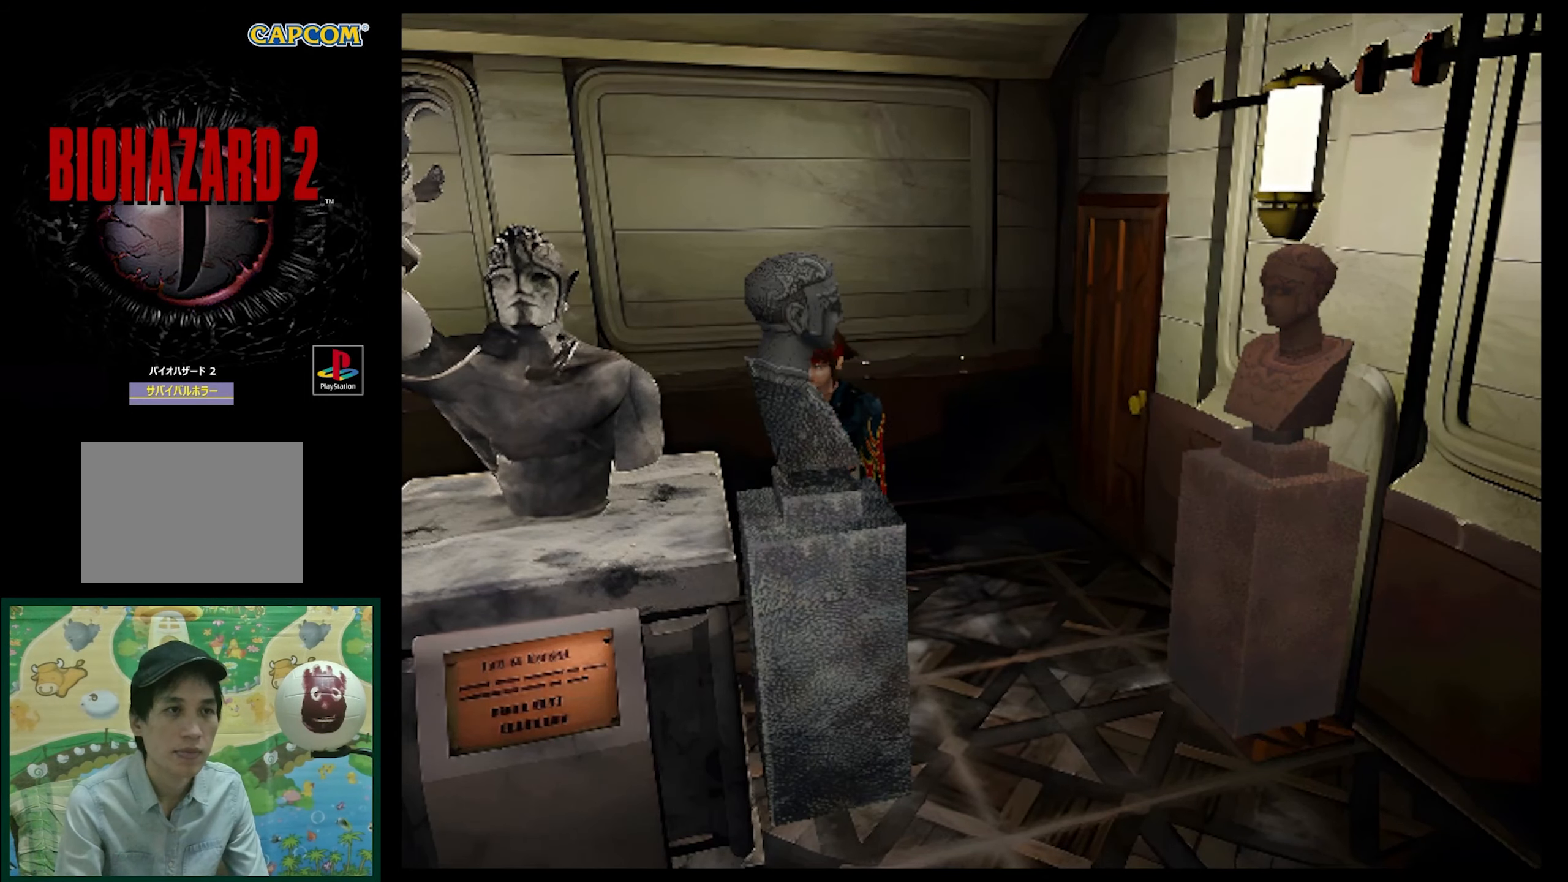
{"buttons": ["DPAD_UP", "DPAD_LEFT"], "events": [[33, "DPAD_LEFT", "down"]]}
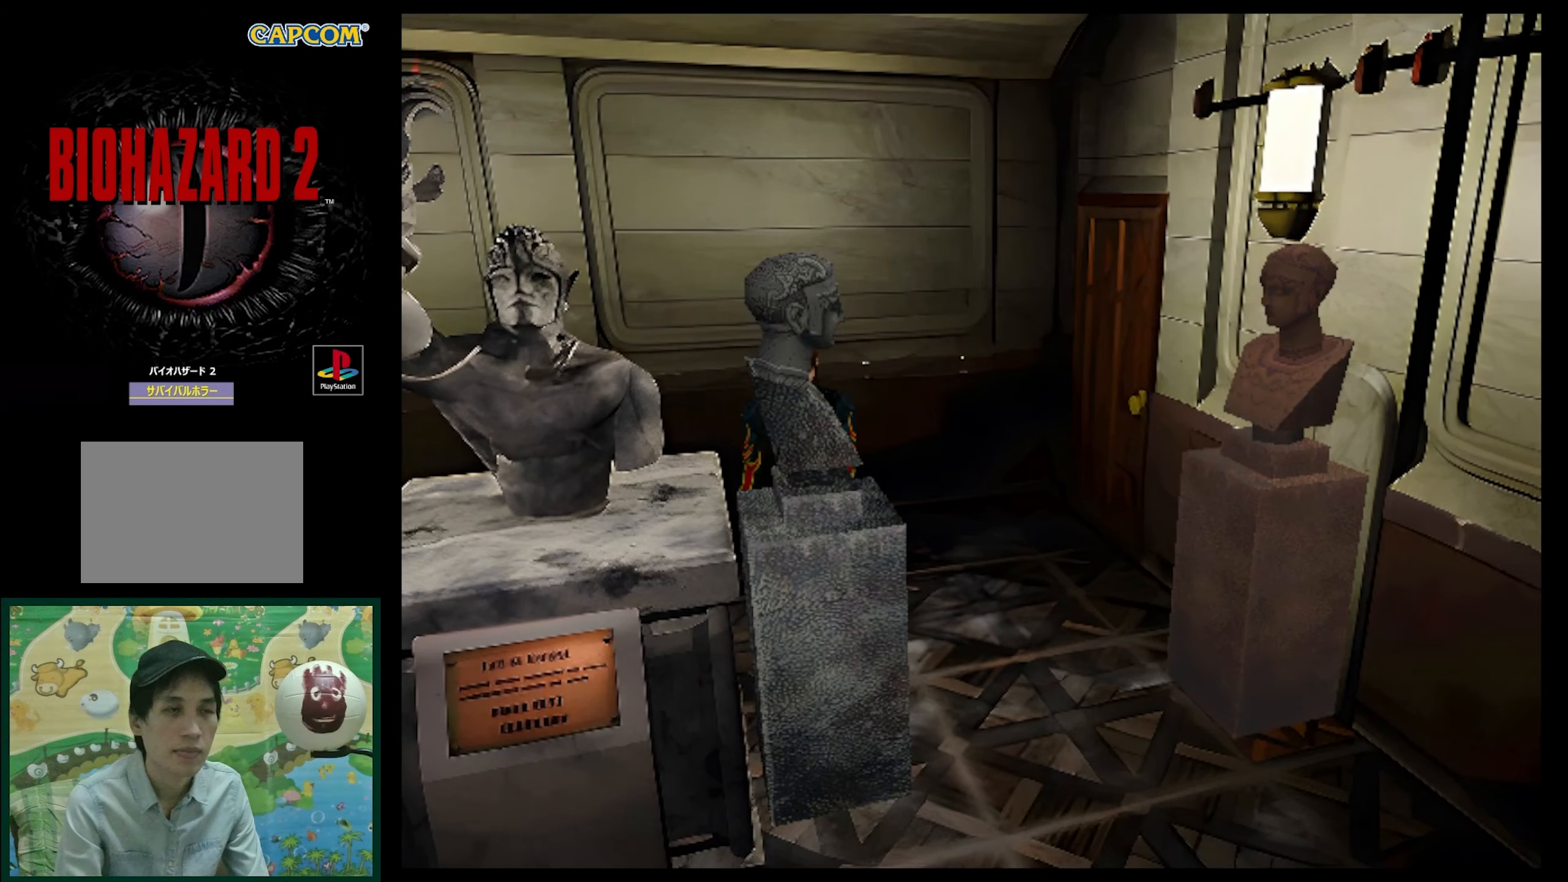
{"buttons": ["DPAD_UP"], "events": [[117, "DPAD_LEFT", "up"]]}
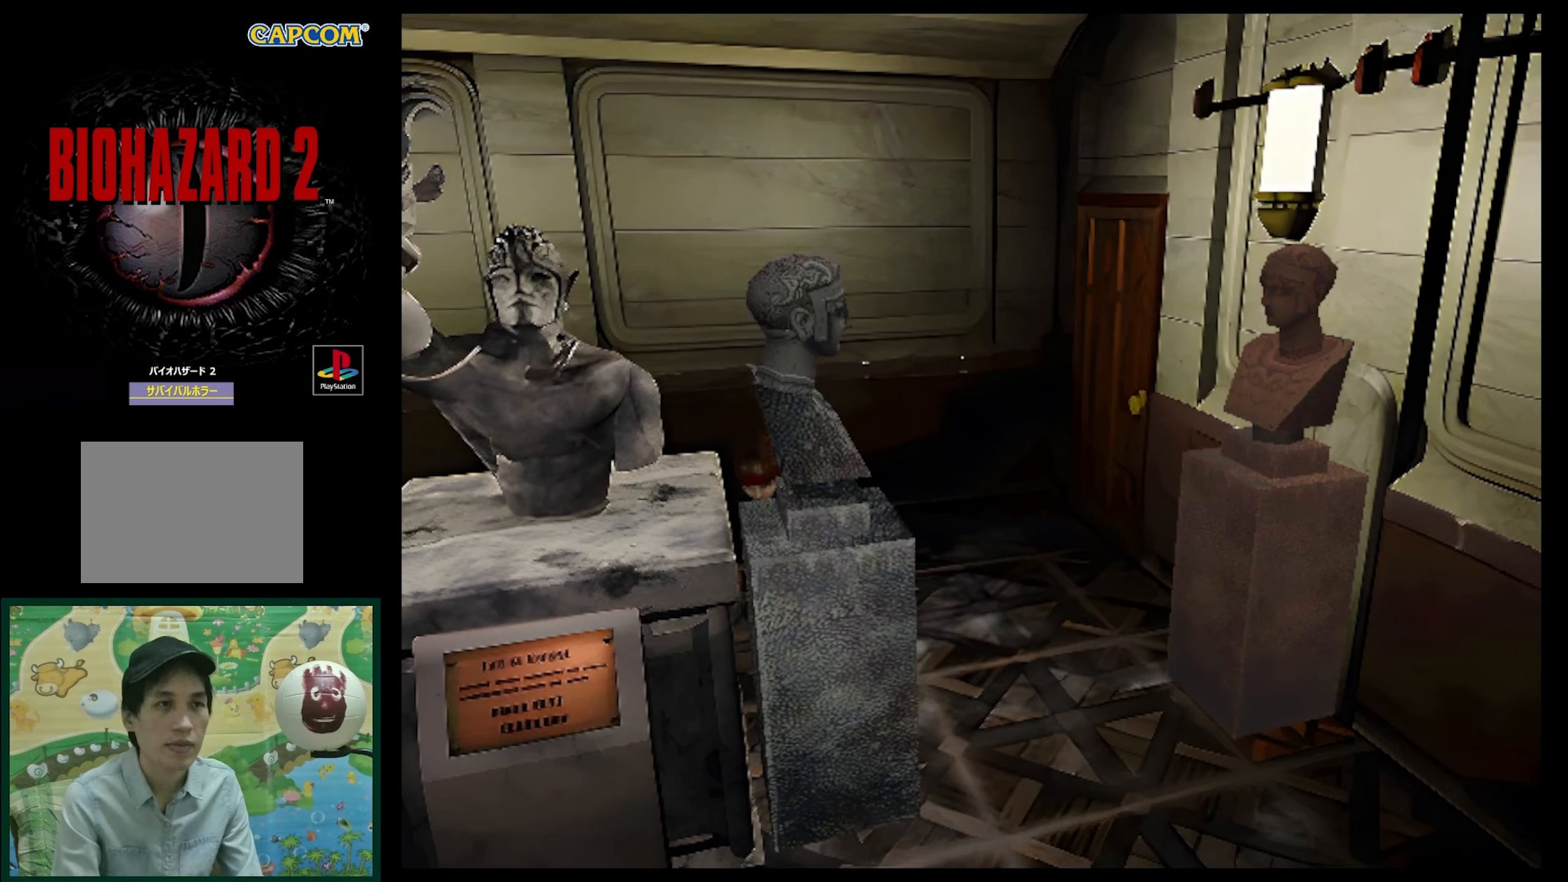
{"buttons": ["DPAD_UP"], "events": []}
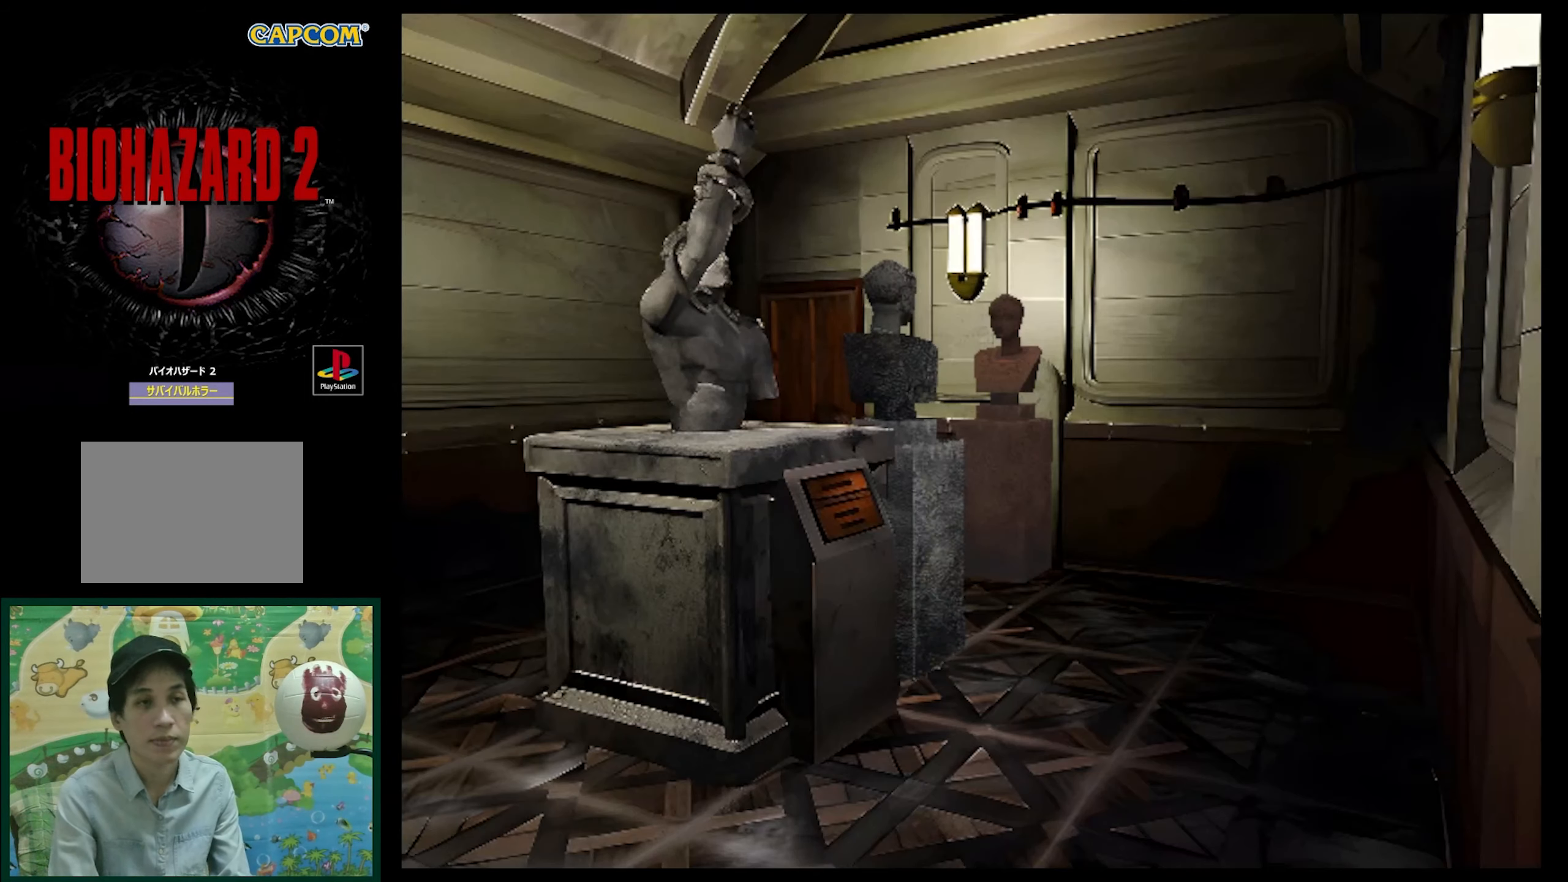
{"buttons": ["DPAD_UP"], "events": []}
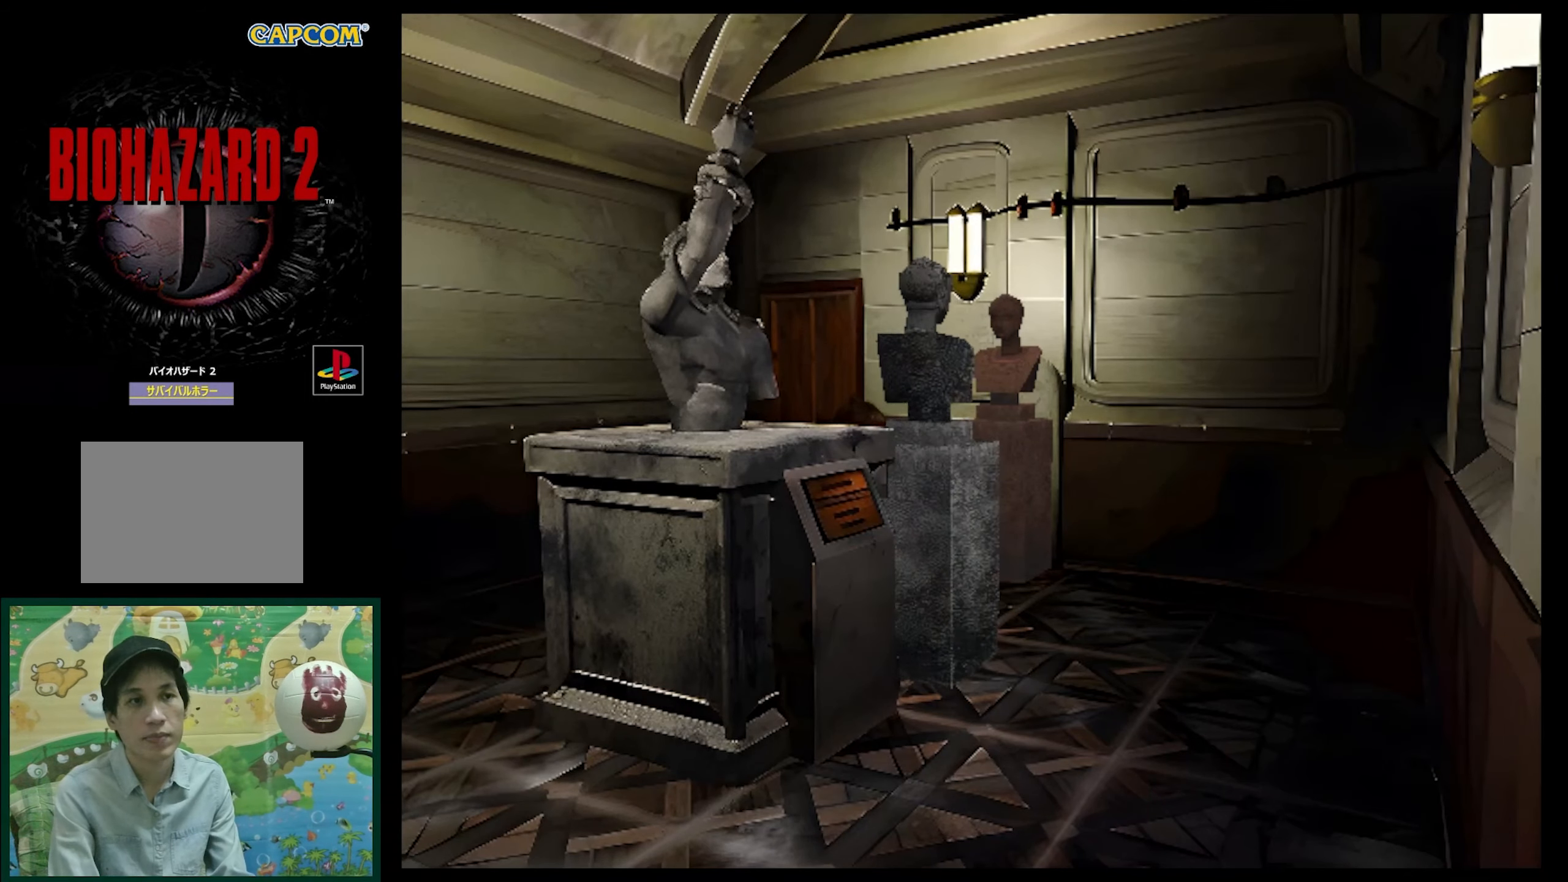
{"buttons": ["DPAD_UP"], "events": []}
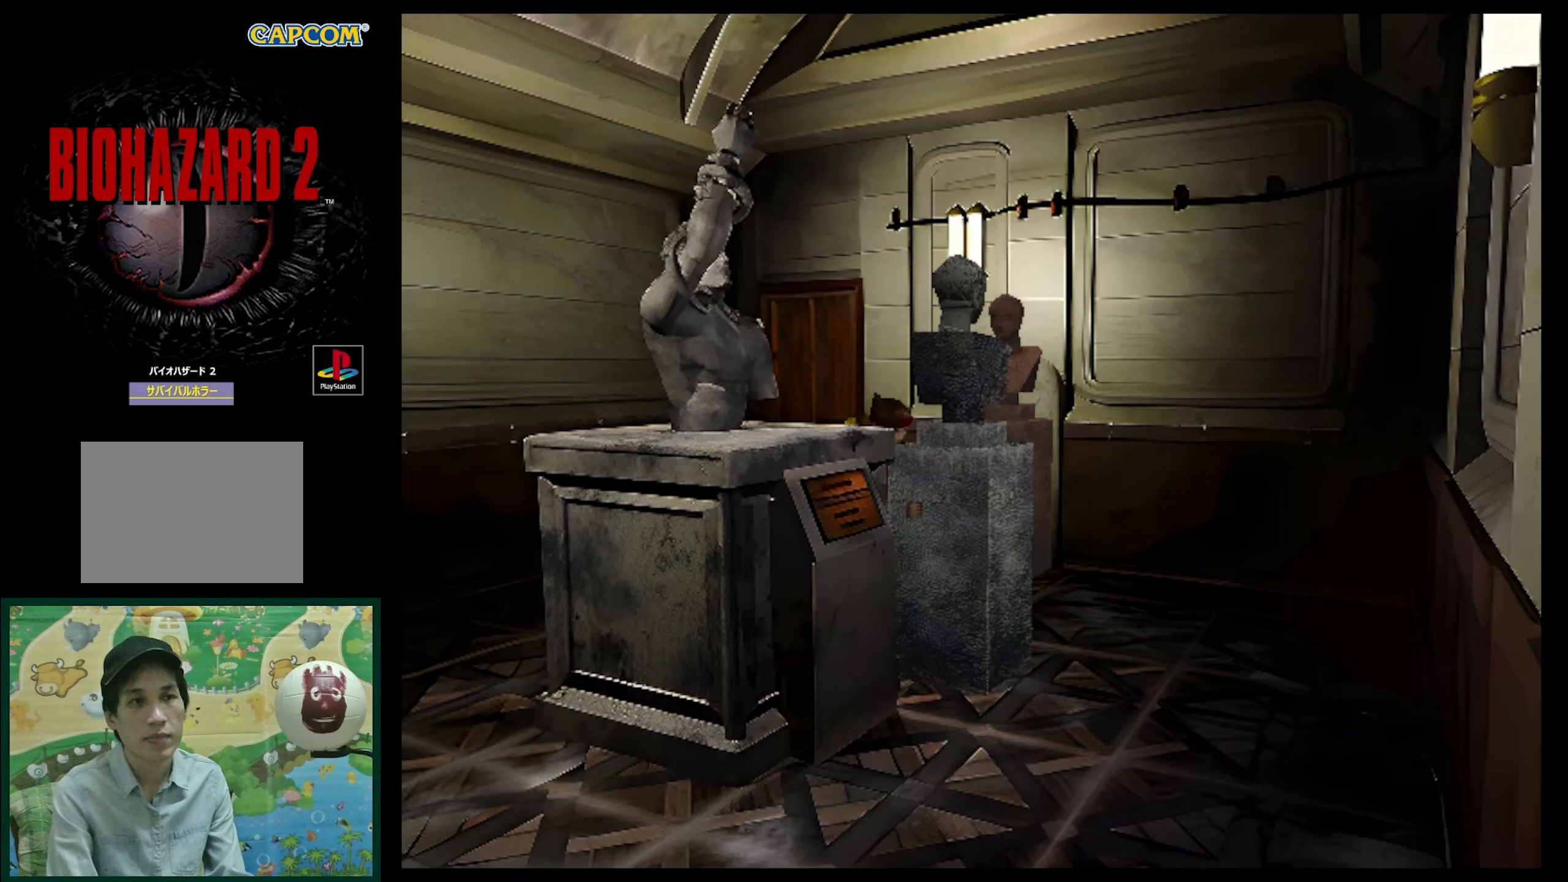
{"buttons": ["DPAD_UP"], "events": []}
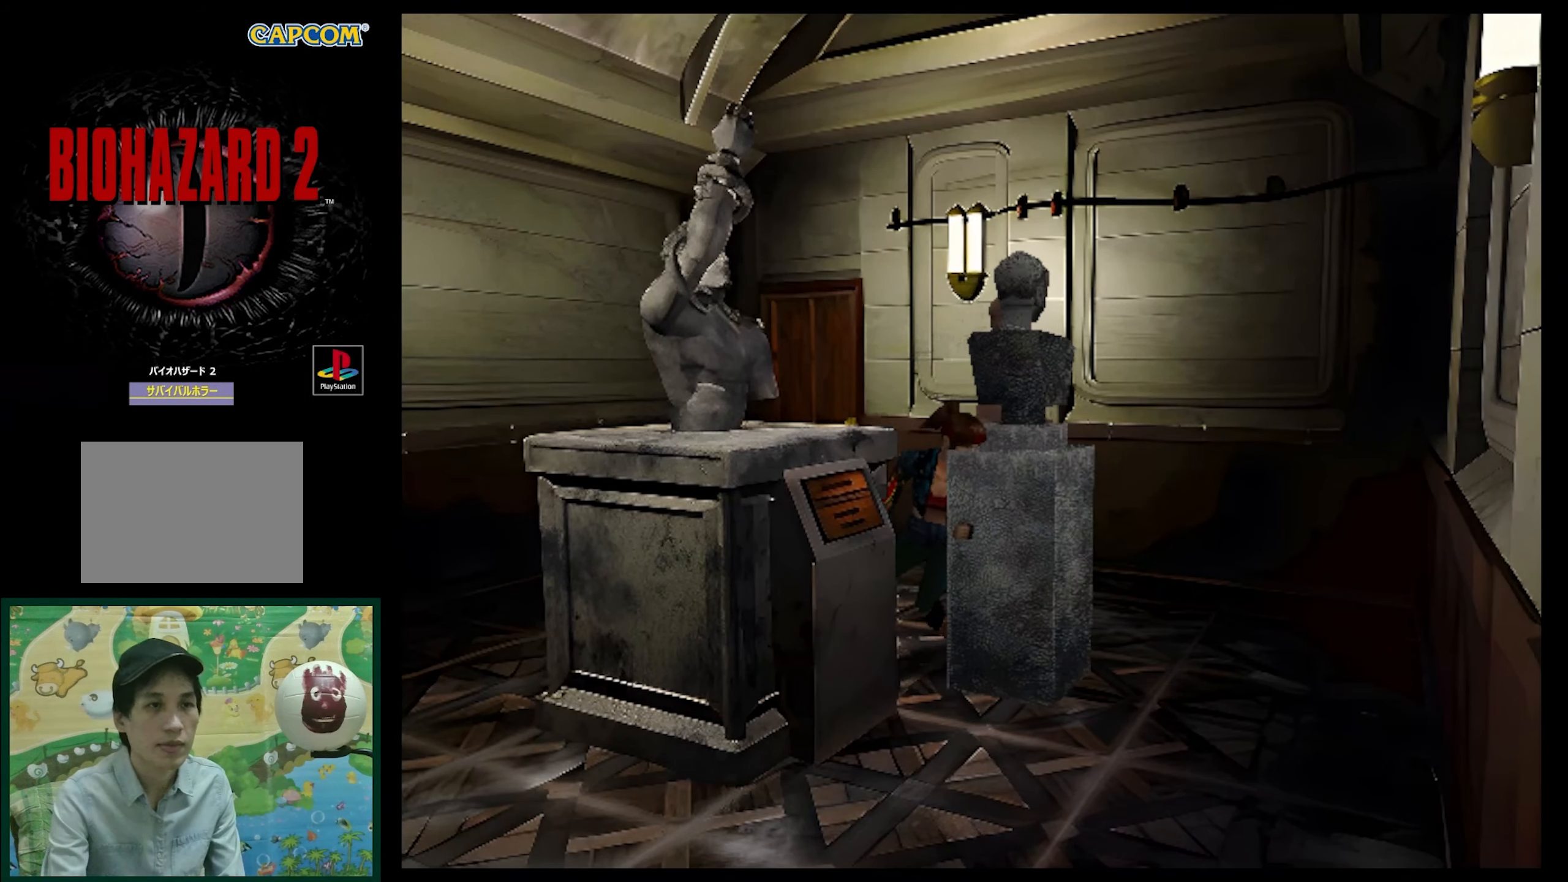
{"buttons": ["DPAD_UP"], "events": []}
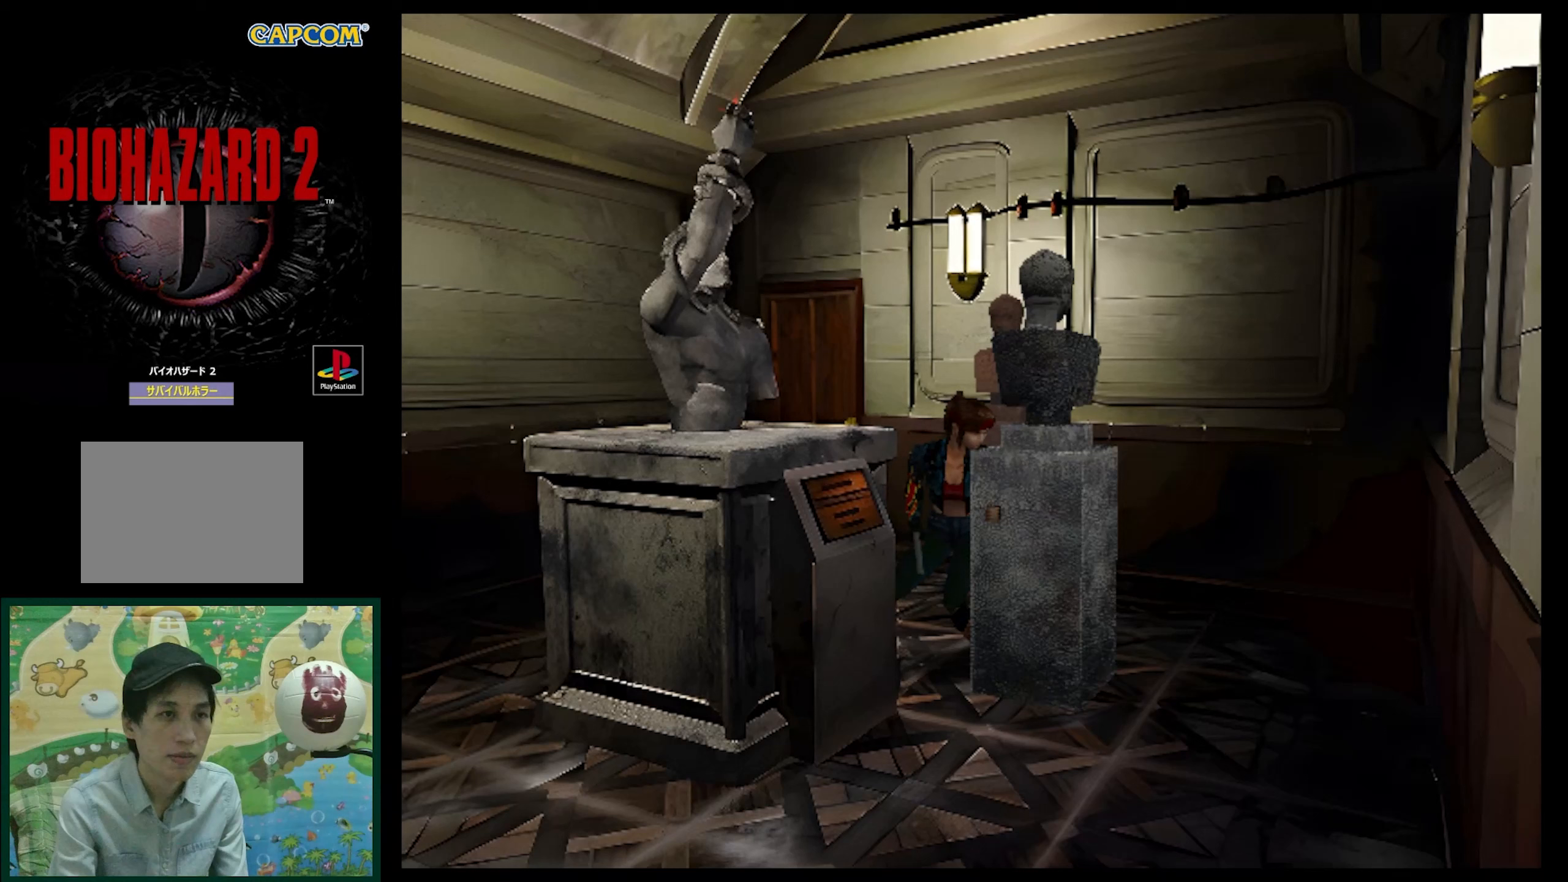
{"buttons": ["DPAD_LEFT"], "events": [[217, "DPAD_UP", "up"], [500, "DPAD_LEFT", "down"]]}
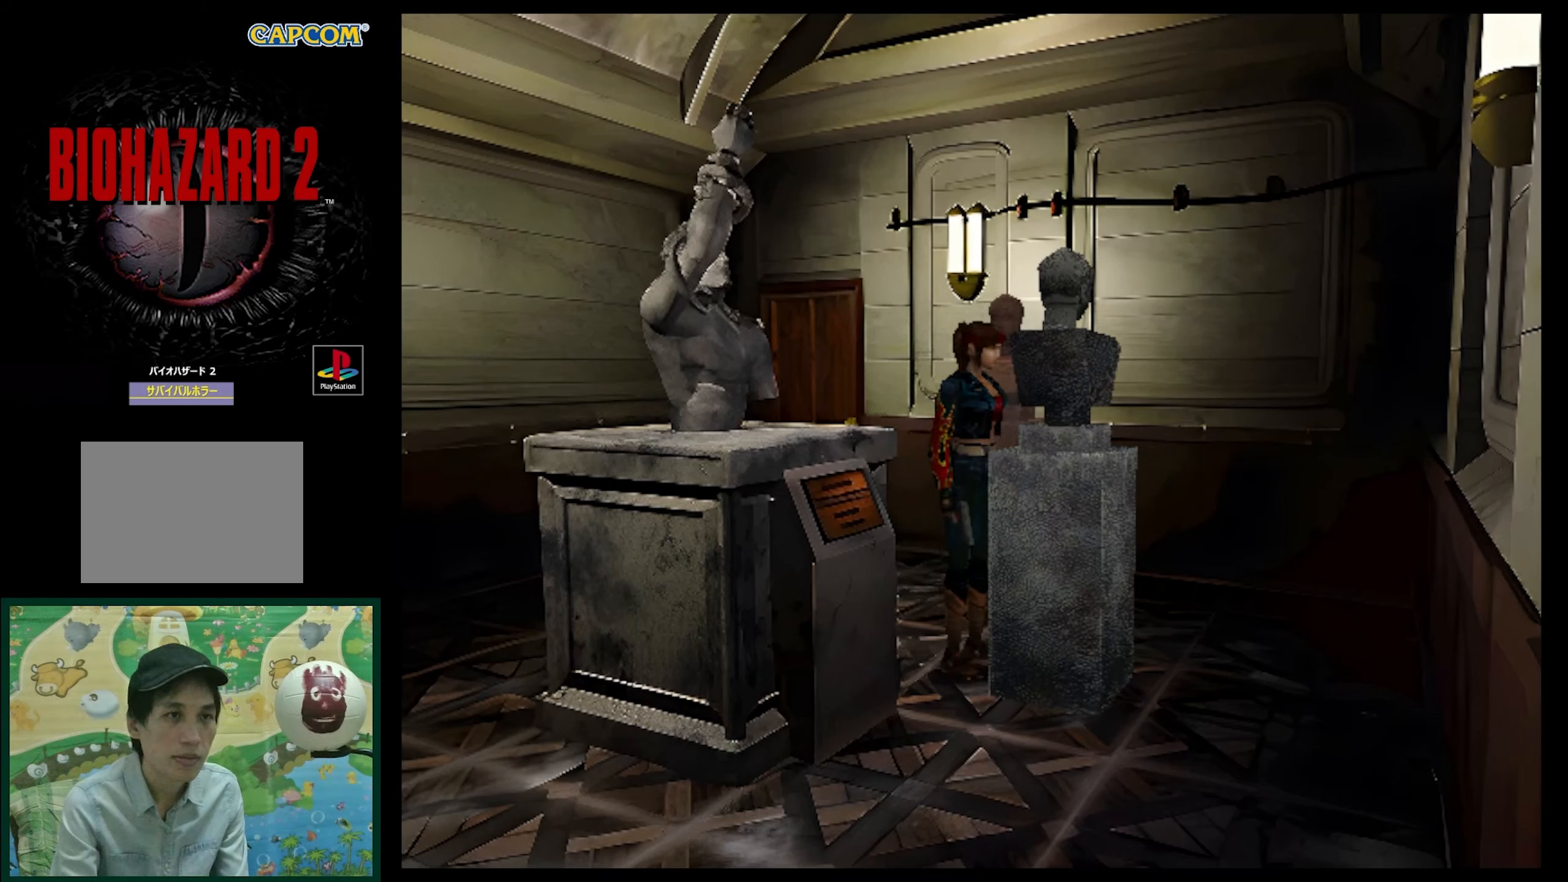
{"buttons": ["SQUARE", "DPAD_UP"], "events": [[117, "DPAD_UP", "down"], [250, "SQUARE", "down"], [433, "DPAD_LEFT", "up"]]}
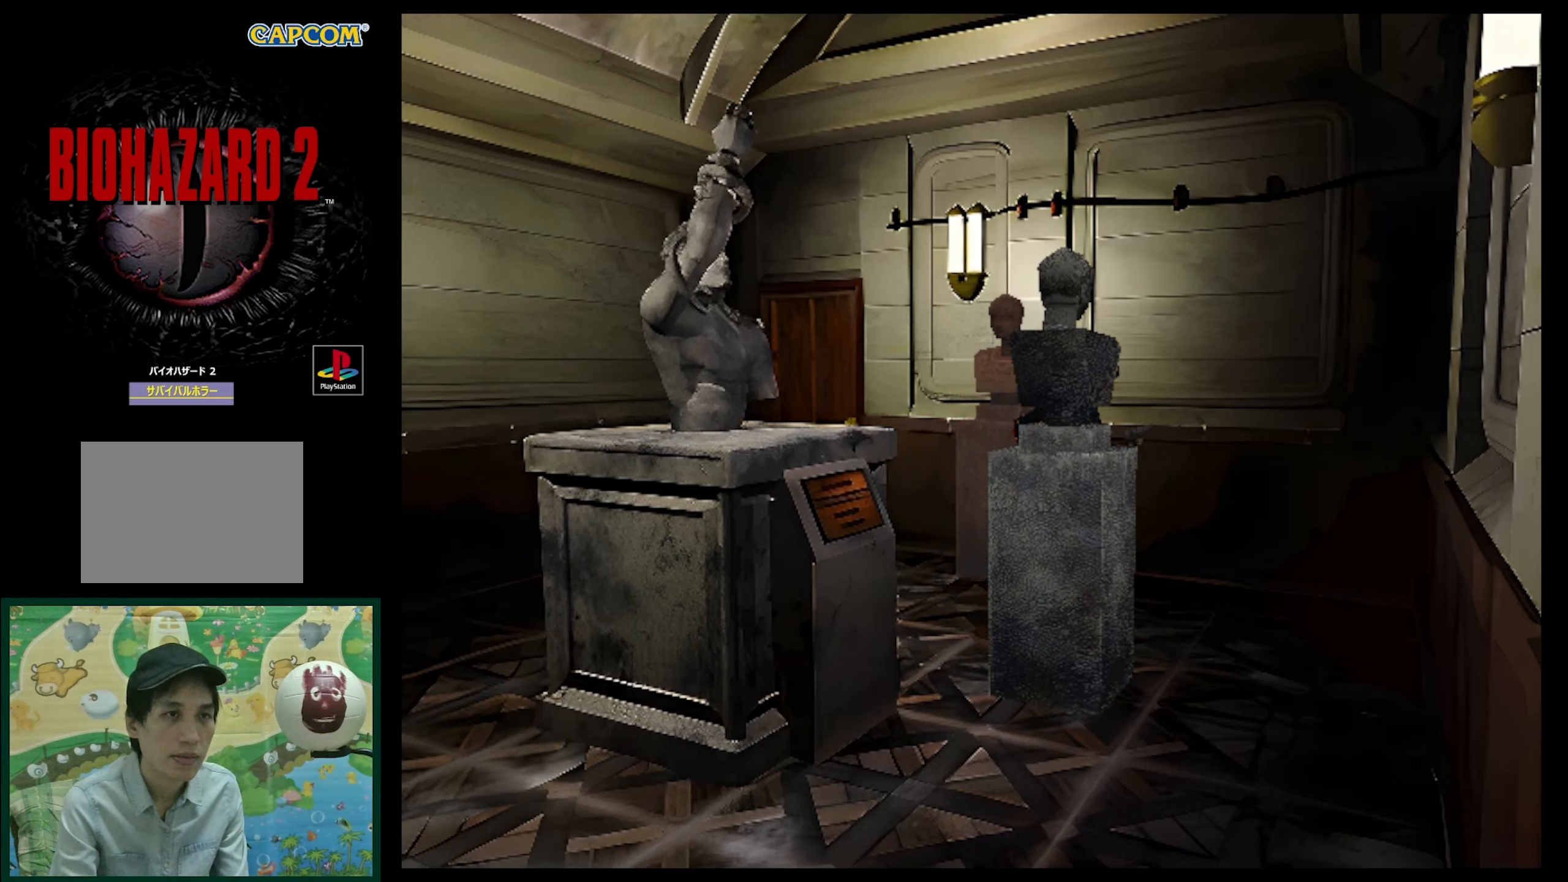
{"buttons": ["DPAD_RIGHT"], "events": [[83, "DPAD_UP", "up"], [117, "DPAD_RIGHT", "down"], [150, "SQUARE", "up"]]}
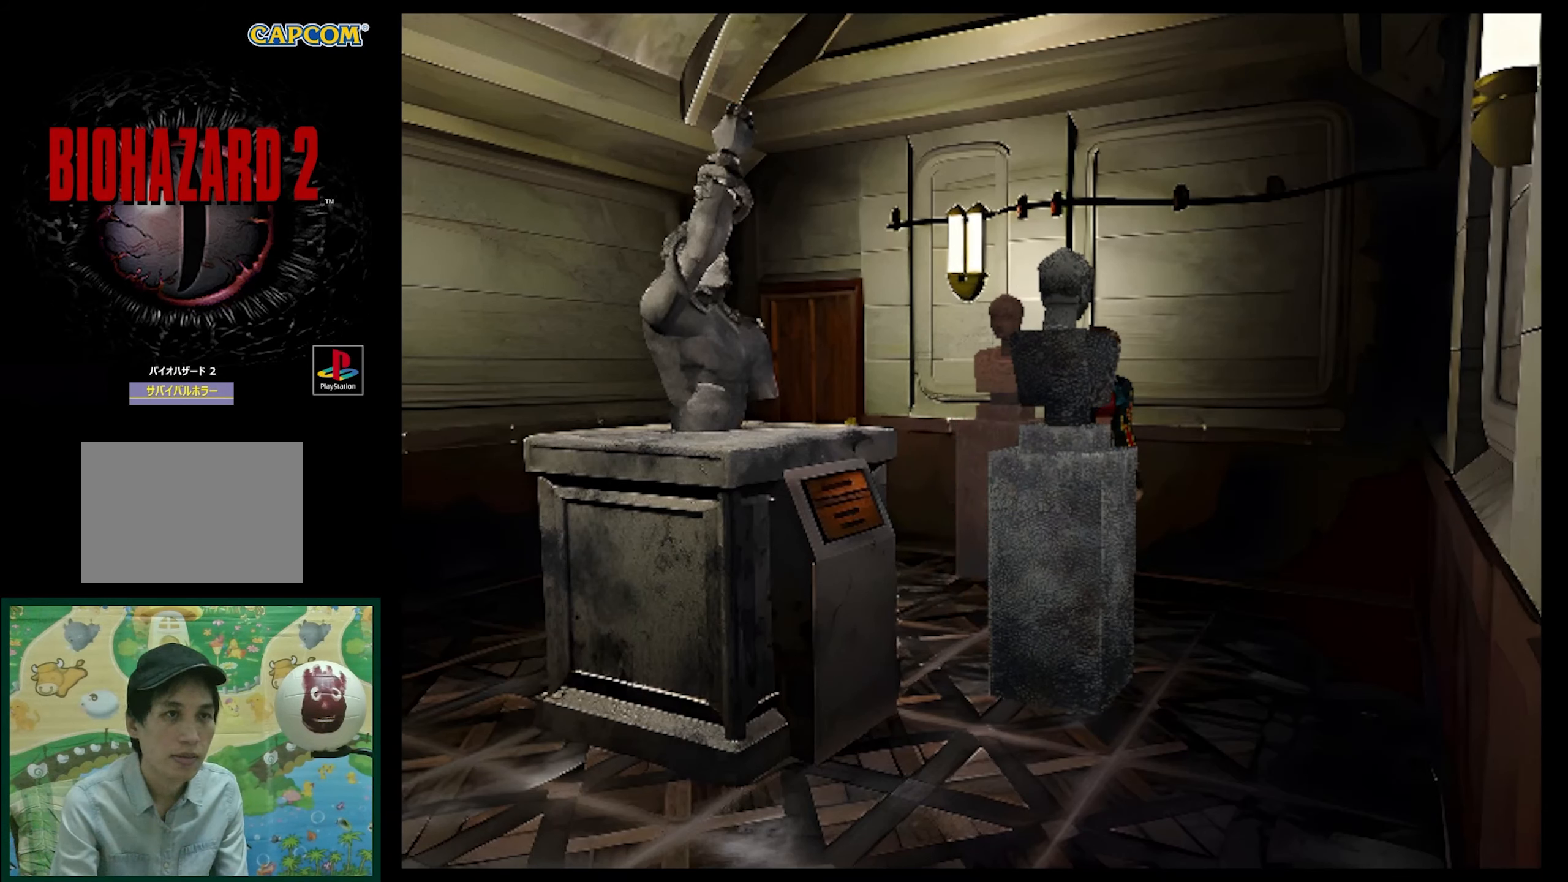
{"buttons": ["DPAD_UP", "DPAD_RIGHT"], "events": [[67, "DPAD_UP", "down"], [67, "SQUARE", "down"], [100, "DPAD_RIGHT", "up"], [167, "SQUARE", "up"], [400, "DPAD_RIGHT", "down"], [450, "DPAD_UP", "up"], [483, "DPAD_UP", "down"]]}
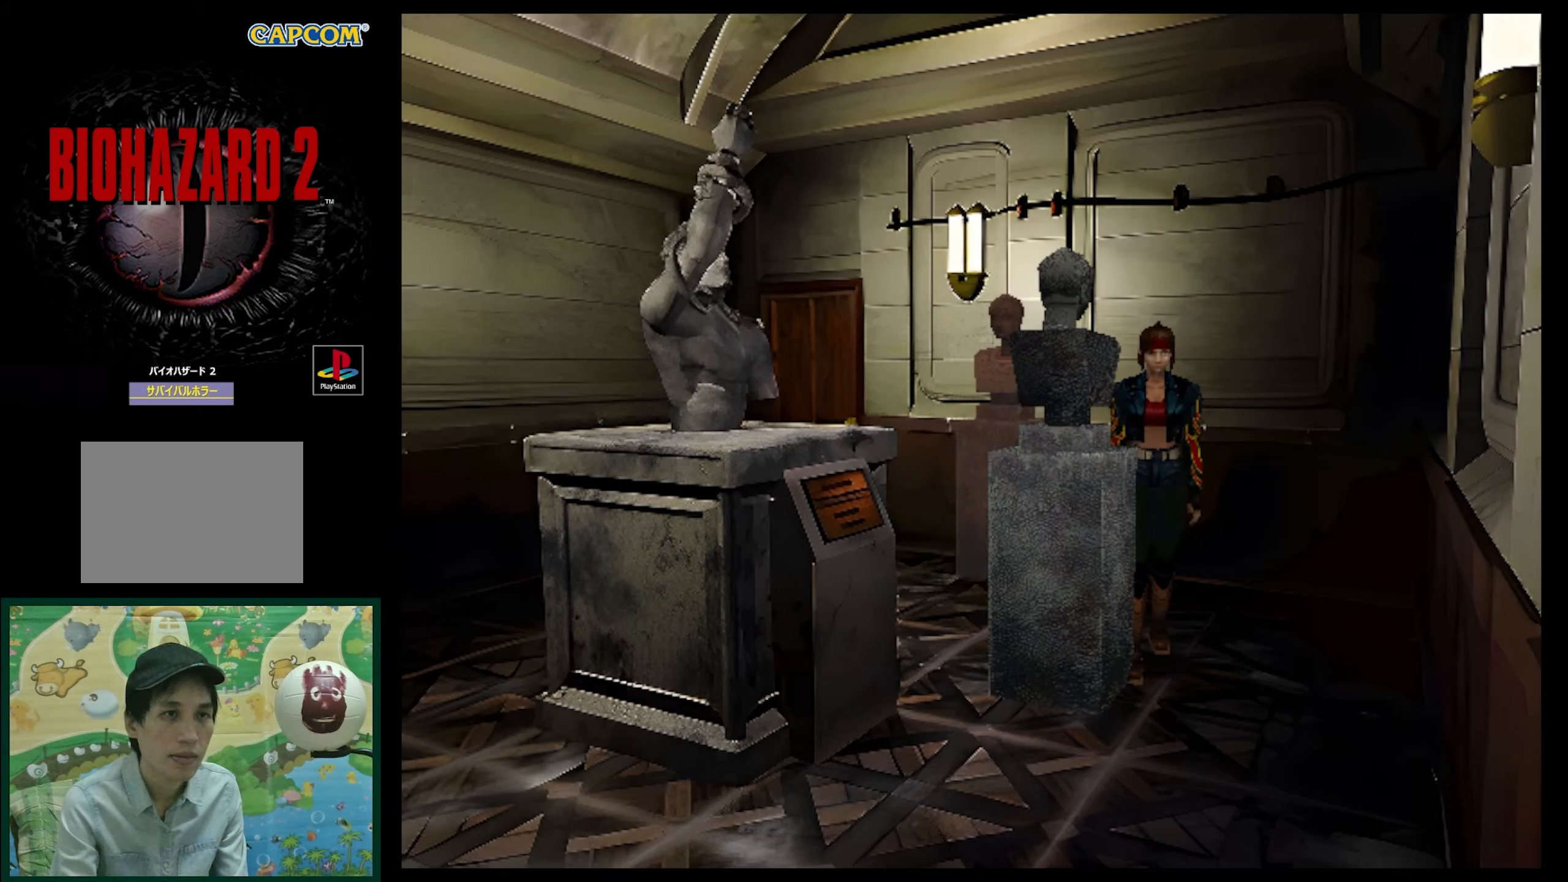
{"buttons": ["DPAD_UP"], "events": [[150, "DPAD_RIGHT", "up"], [167, "DPAD_RIGHT", "down"], [217, "DPAD_RIGHT", "up"]]}
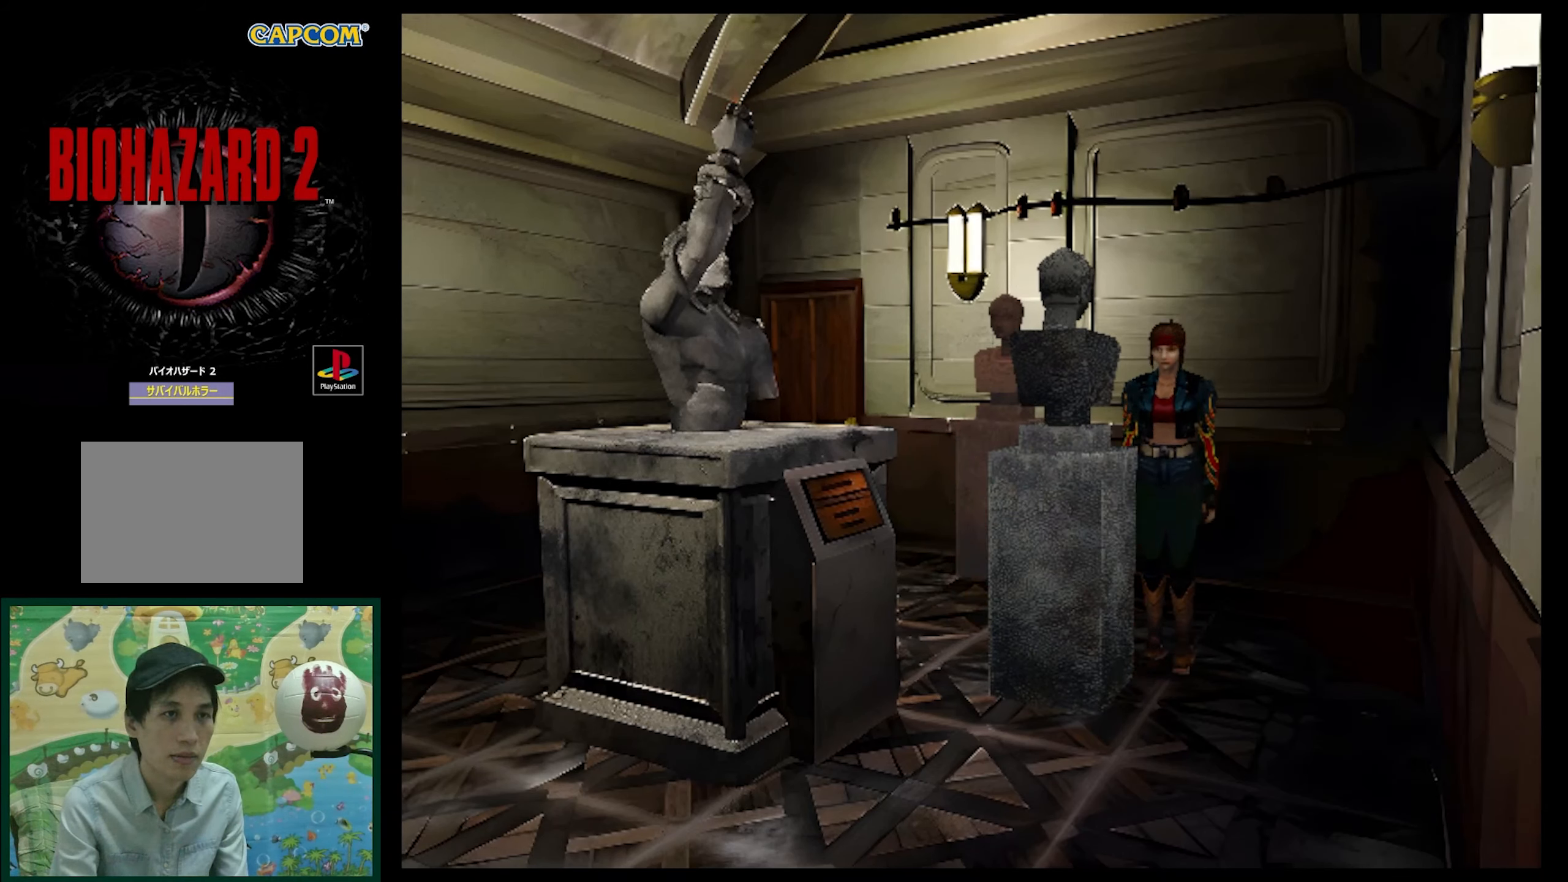
{"buttons": ["DPAD_UP", "DPAD_RIGHT"], "events": [[383, "DPAD_RIGHT", "down"]]}
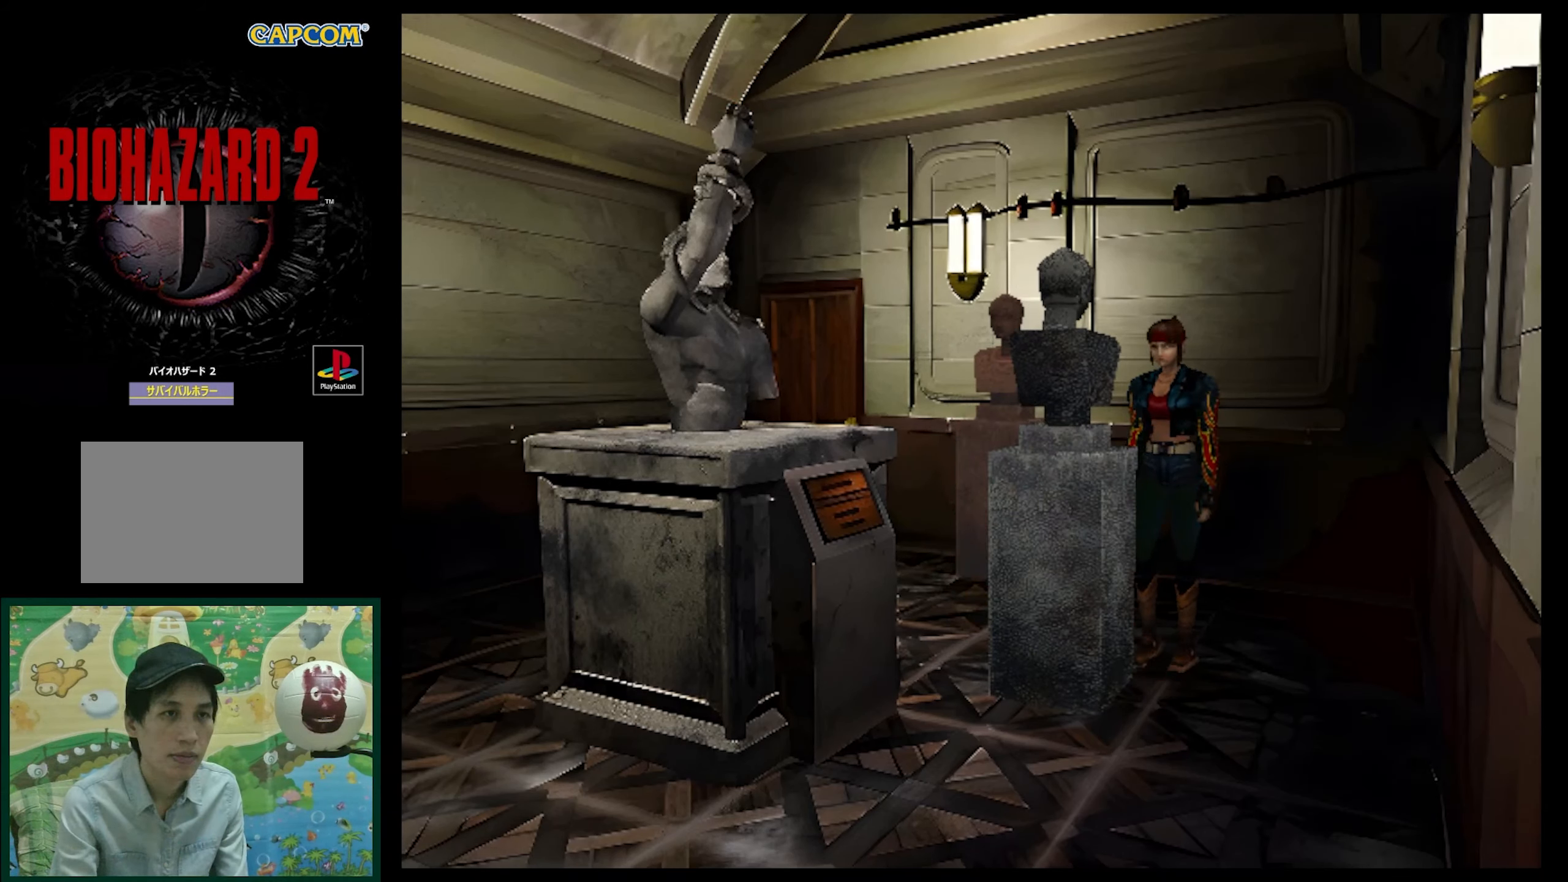
{"buttons": ["DPAD_UP", "DPAD_LEFT"], "events": [[100, "DPAD_RIGHT", "up"], [200, "DPAD_LEFT", "down"]]}
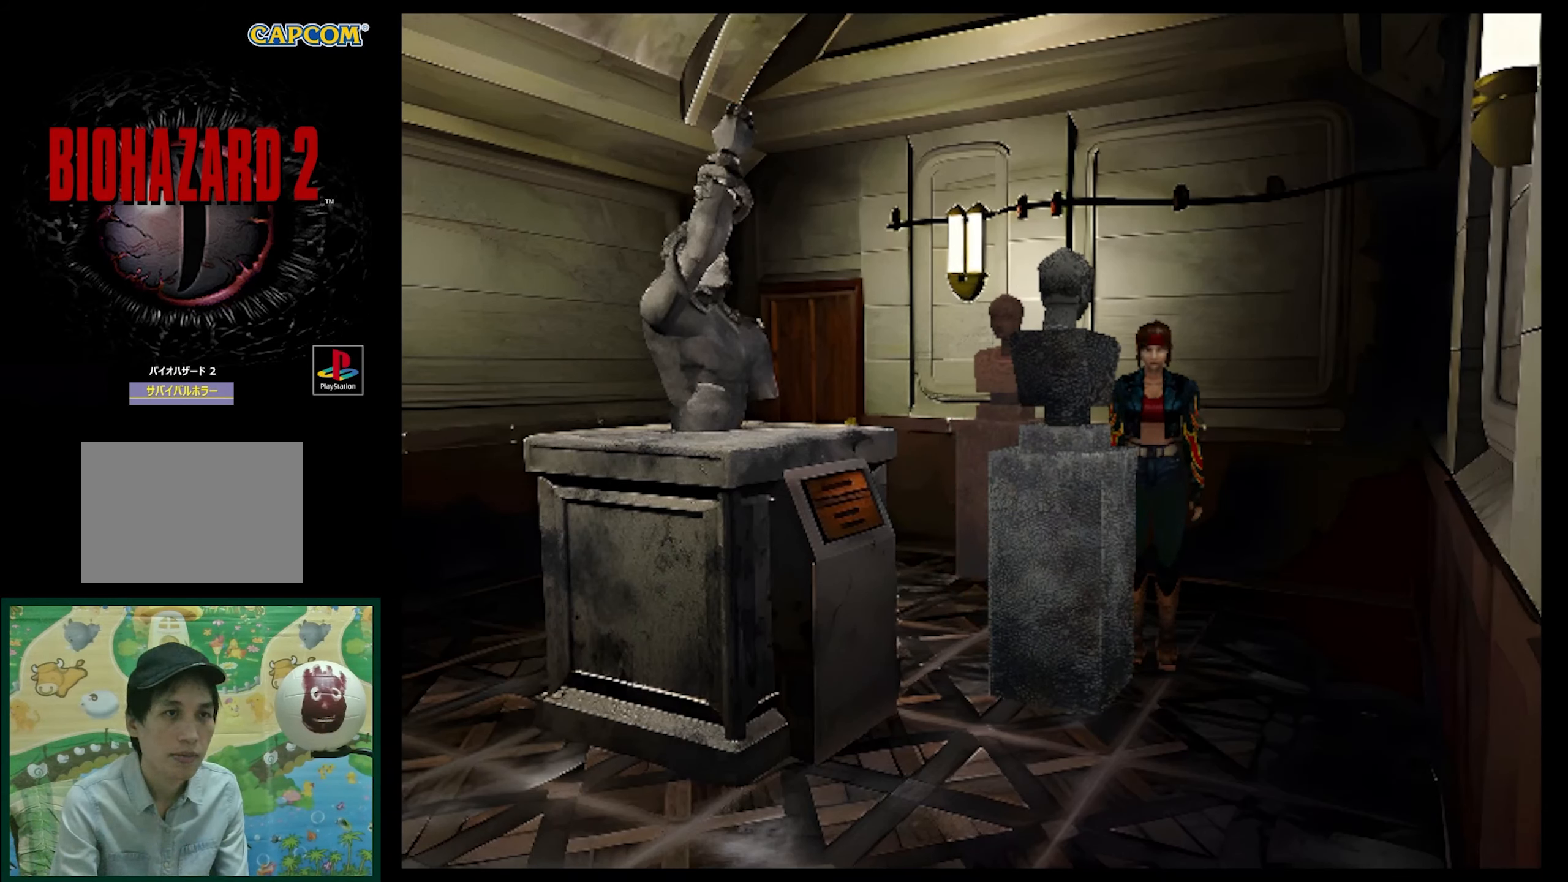
{"buttons": ["DPAD_UP", "DPAD_RIGHT"], "events": [[50, "DPAD_LEFT", "up"], [367, "DPAD_RIGHT", "down"]]}
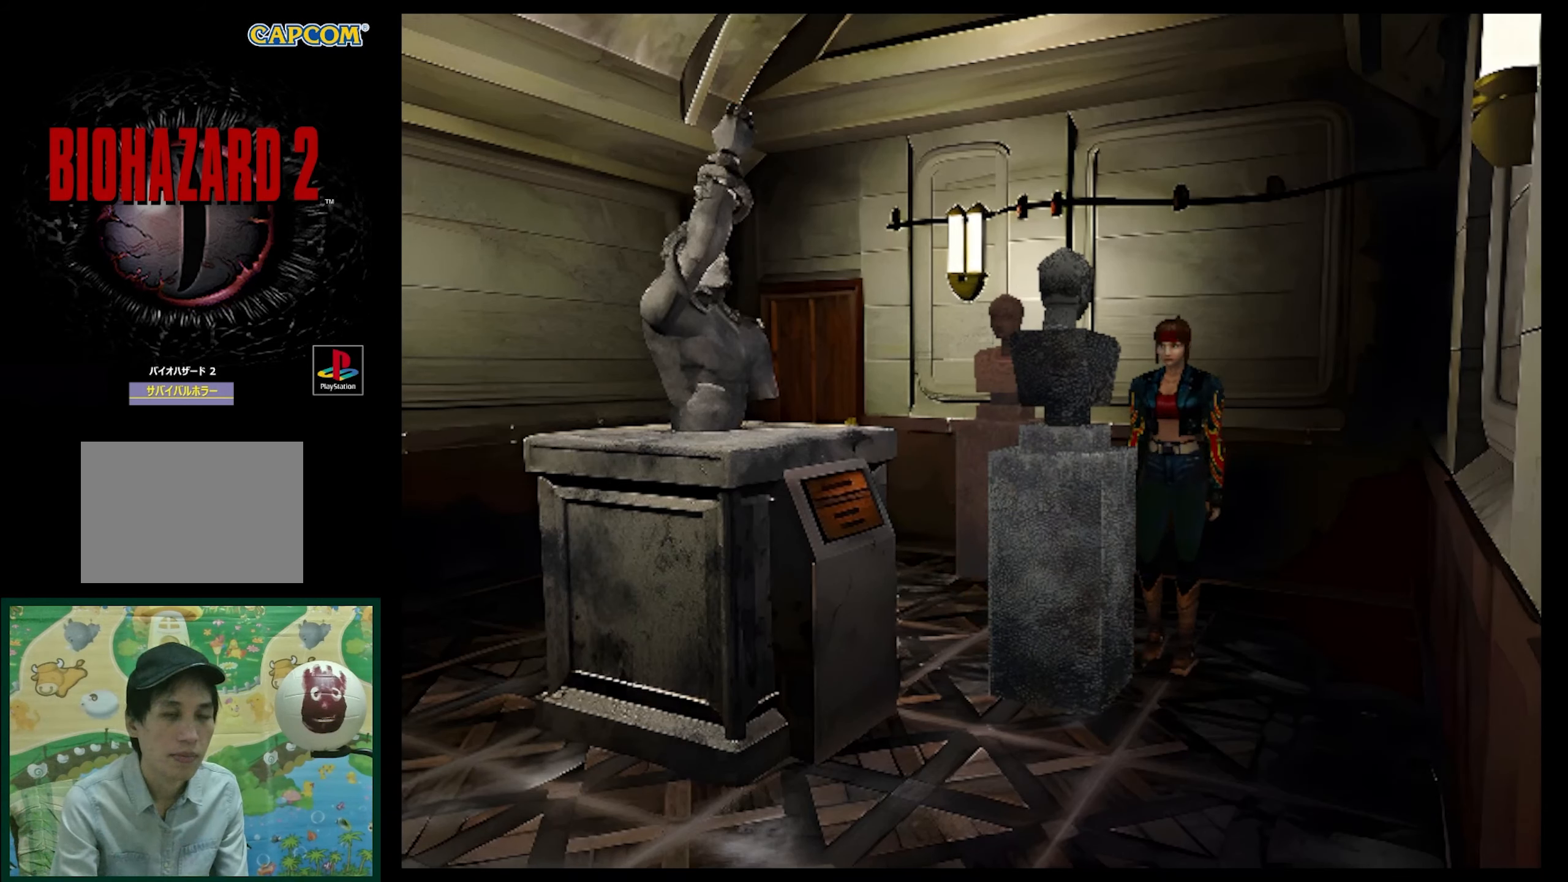
{"buttons": ["DPAD_UP"], "events": [[233, "DPAD_RIGHT", "up"], [300, "DPAD_LEFT", "down"], [417, "DPAD_LEFT", "up"]]}
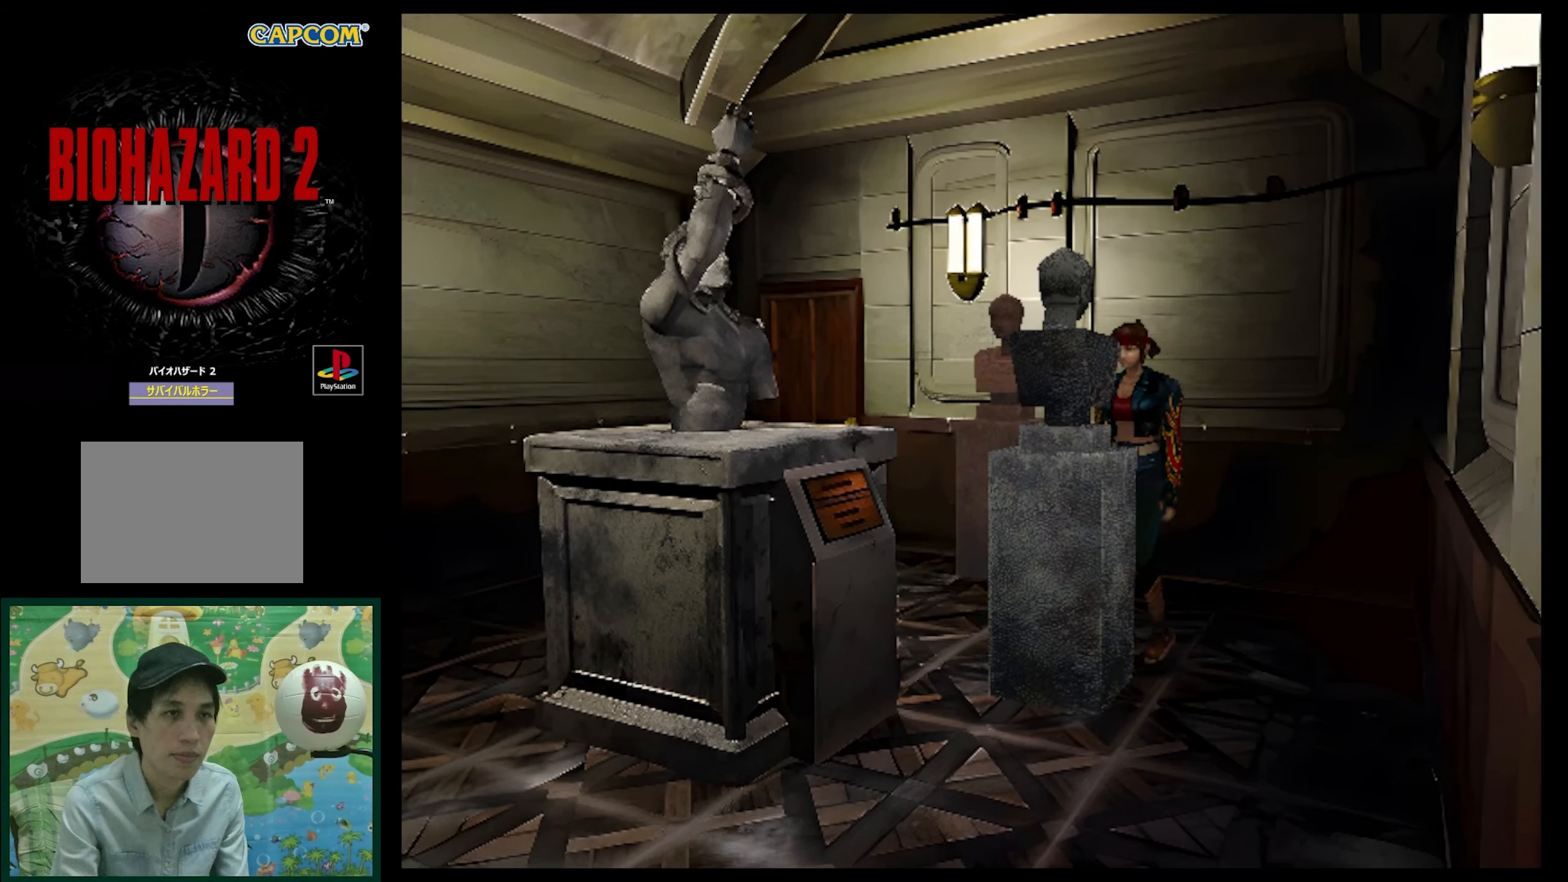
{"buttons": ["DPAD_UP"], "events": []}